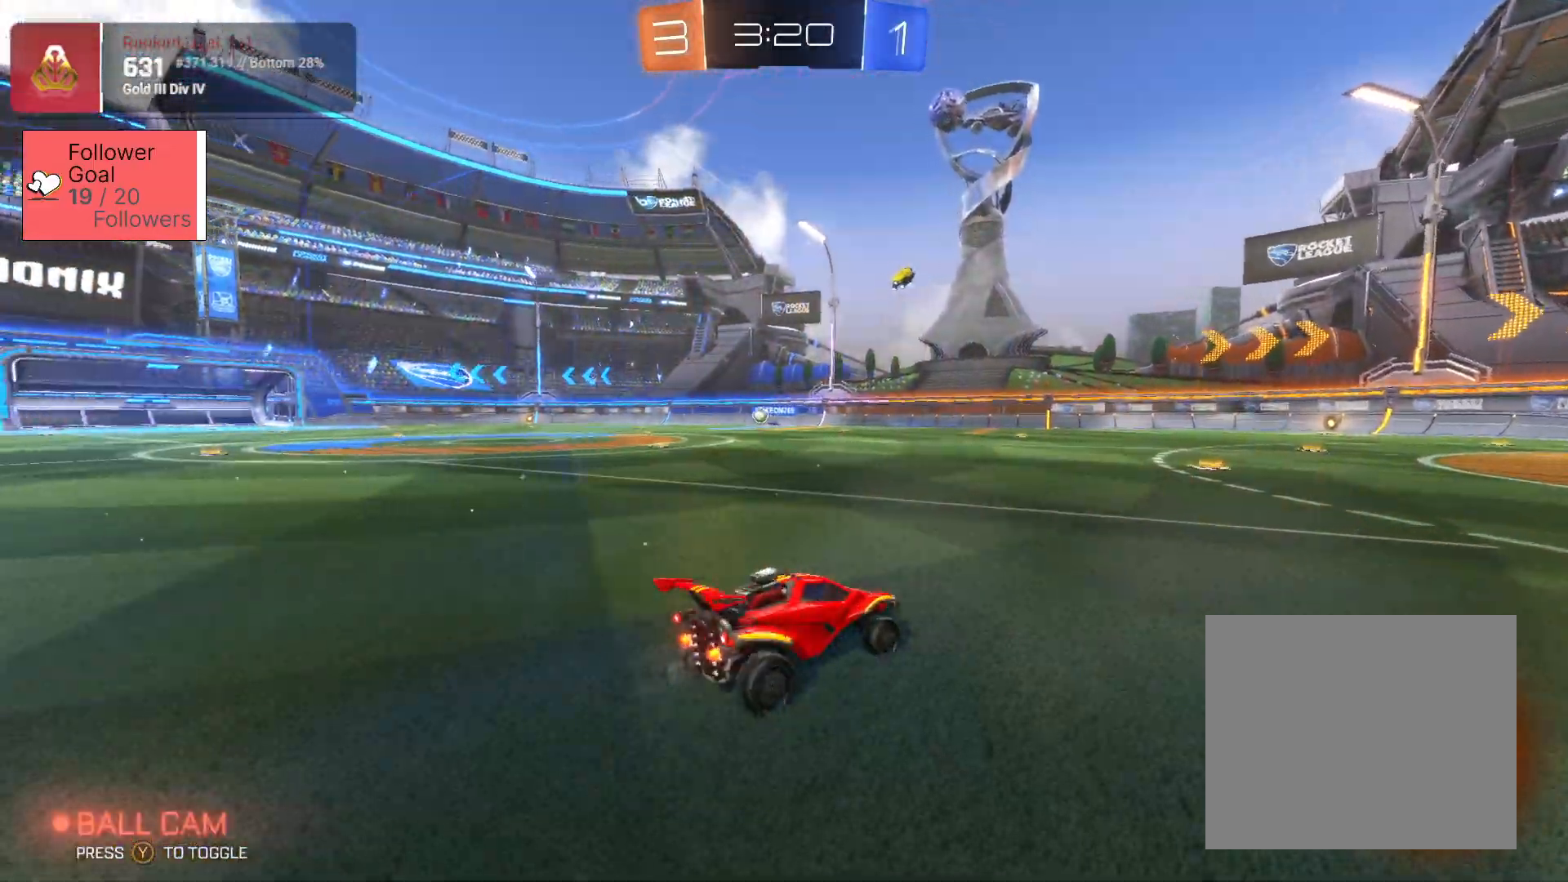
Gameplay with a controller (PlayStation layout); each line is a JSON object with the inputs held at the frame after it. "events" lists button and stick changes between this image and that frame as [ms after this image, input, new state], when the widget could be followed in between.
{"buttons": ["R2"], "left_stick": "center", "right_stick": "center", "events": [[117, "left_stick", "left"], [283, "left_stick", "center"]]}
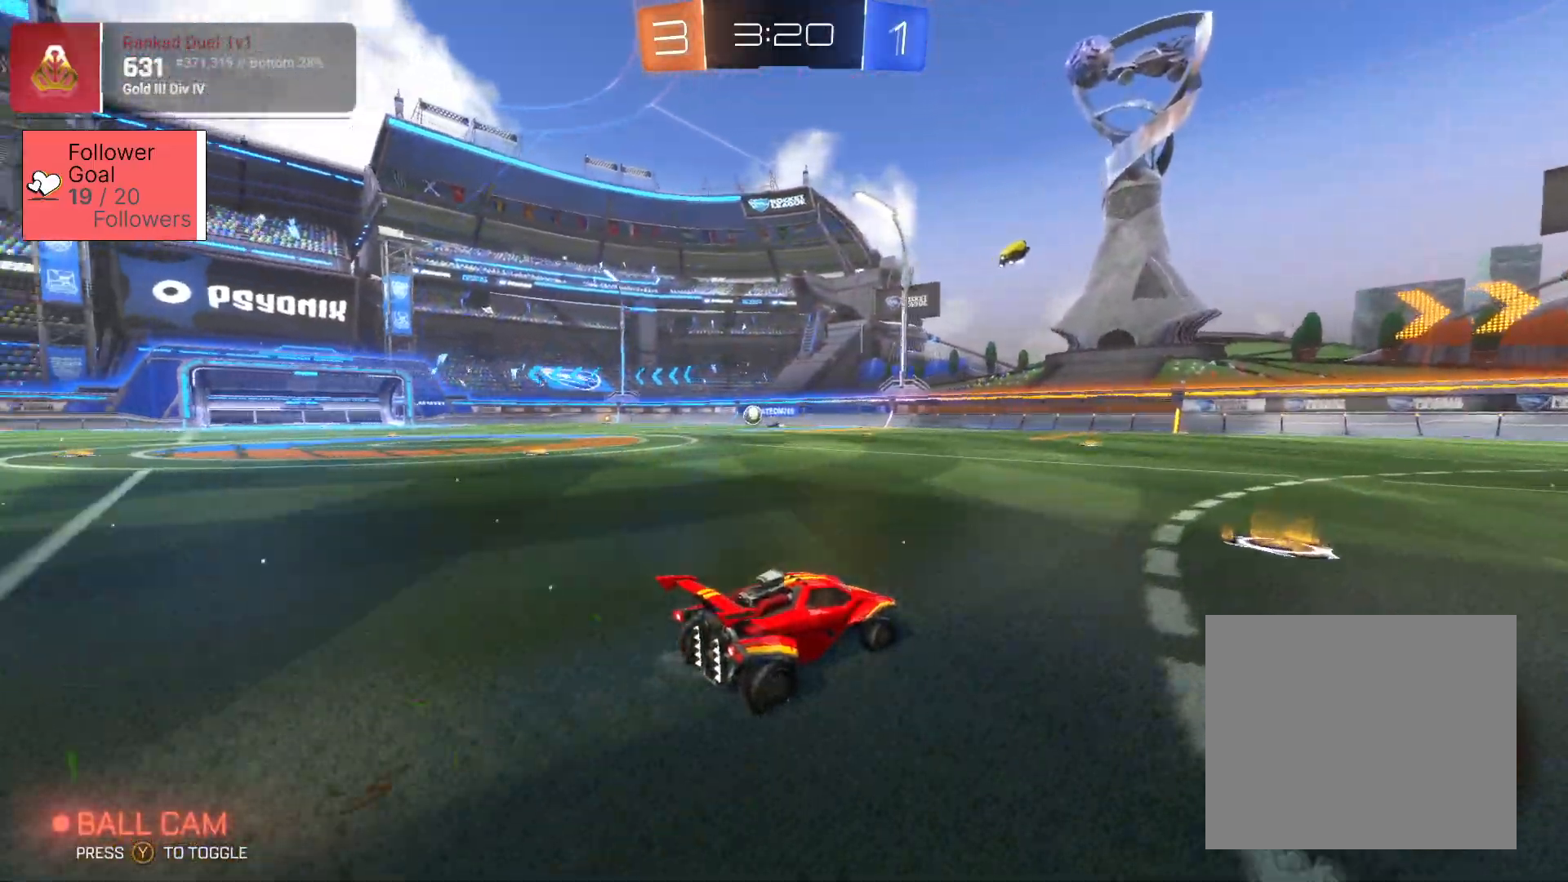
{"buttons": ["R2"], "left_stick": "left", "right_stick": "center", "events": [[17, "left_stick", "left"], [83, "R2", "up"], [183, "L2", "down"], [317, "L2", "up"], [350, "R2", "down"]]}
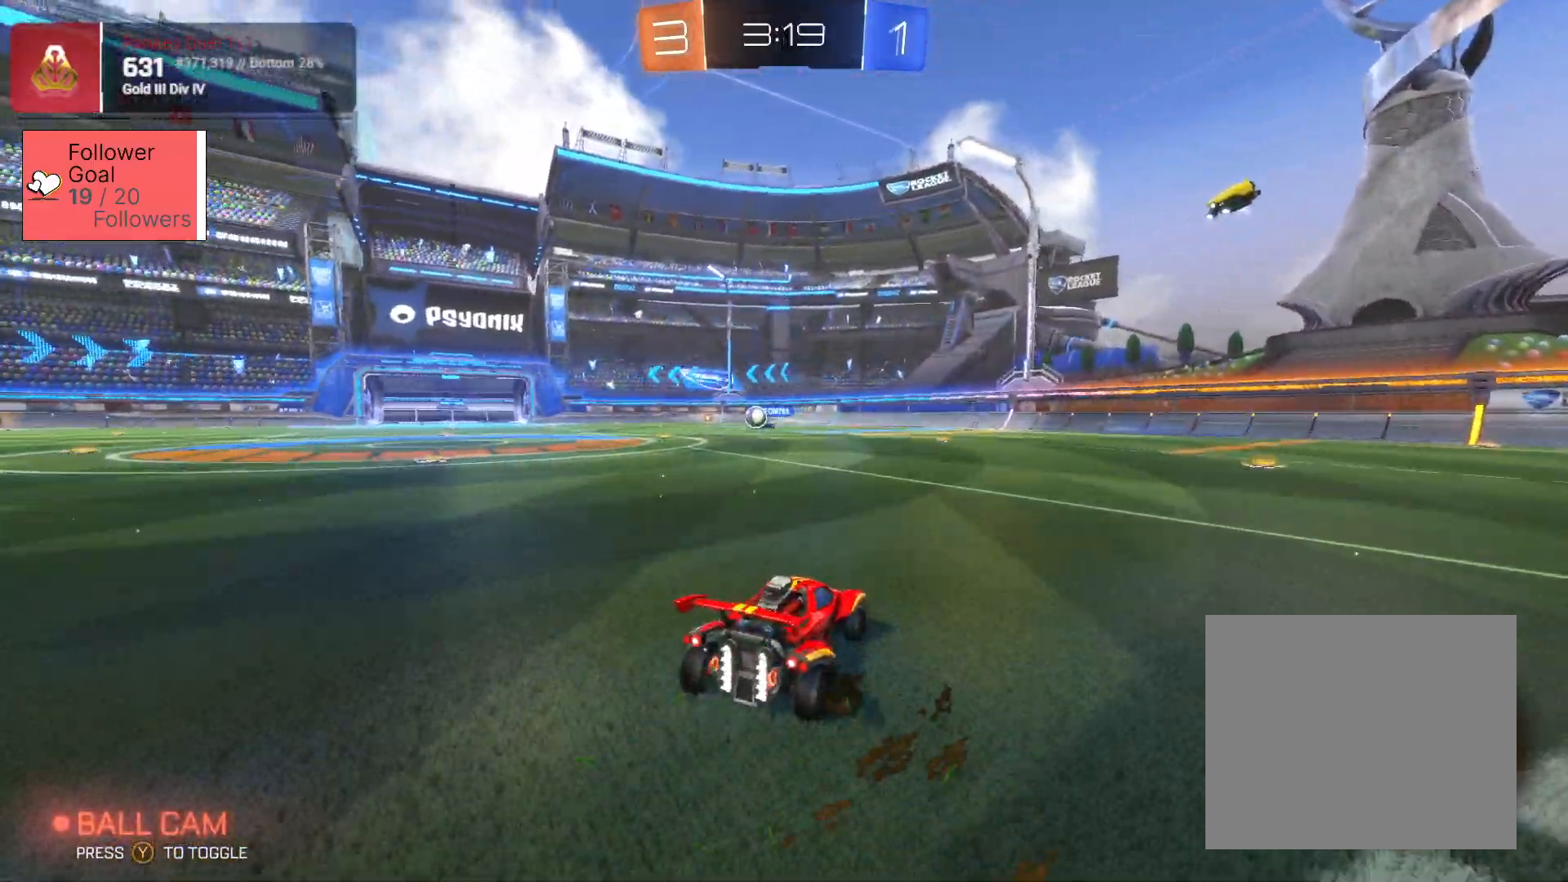
{"buttons": ["L1", "R2"], "left_stick": "left", "right_stick": "center", "events": [[317, "L1", "down"]]}
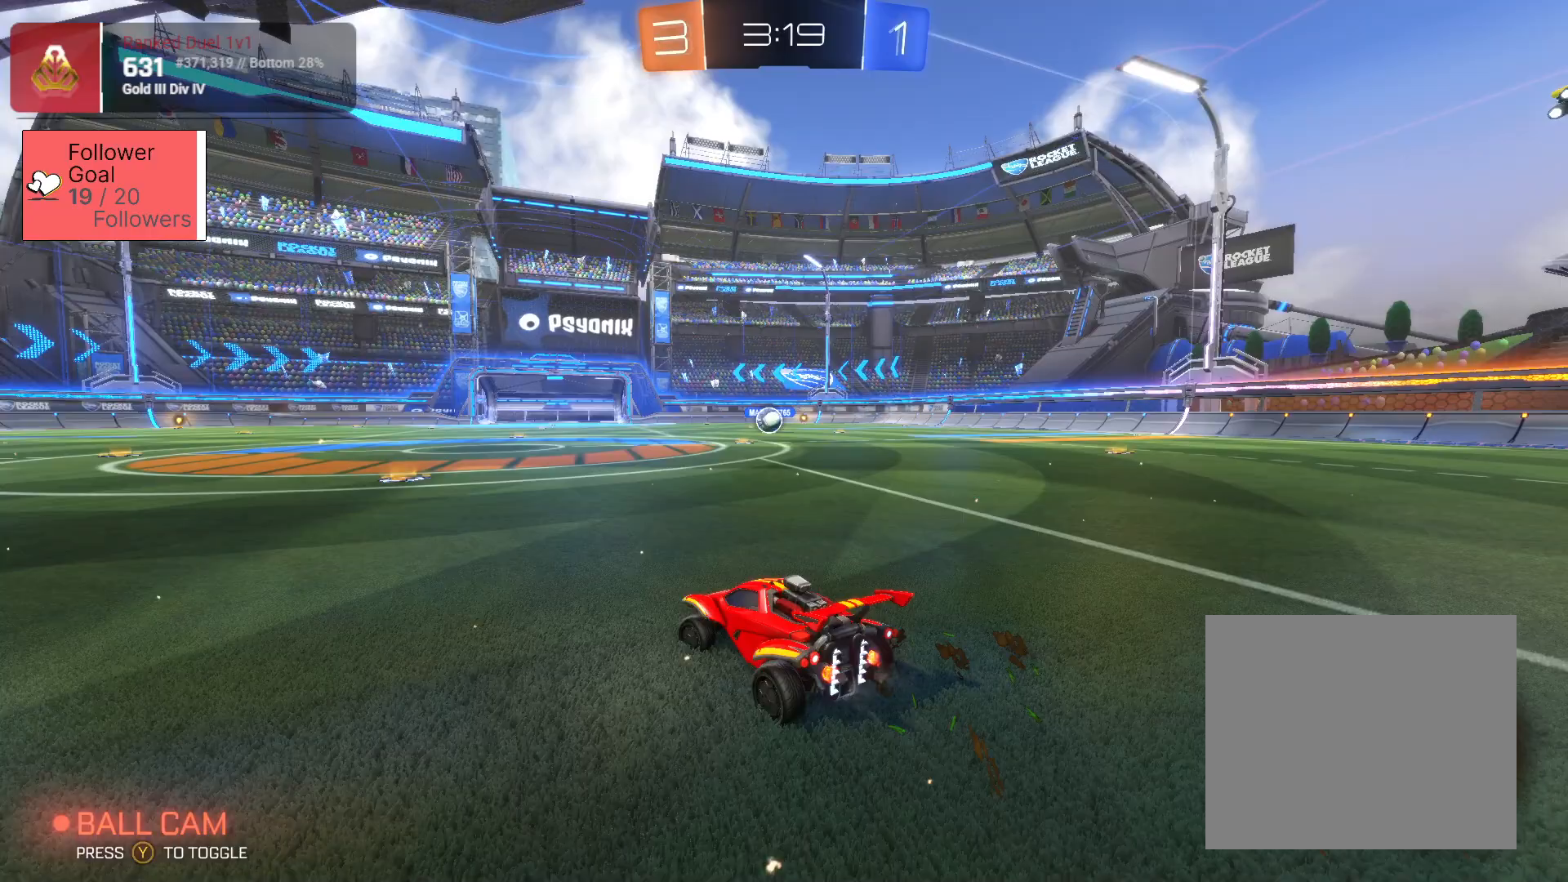
{"buttons": ["R2"], "left_stick": "left", "right_stick": "center", "events": [[67, "L1", "up"]]}
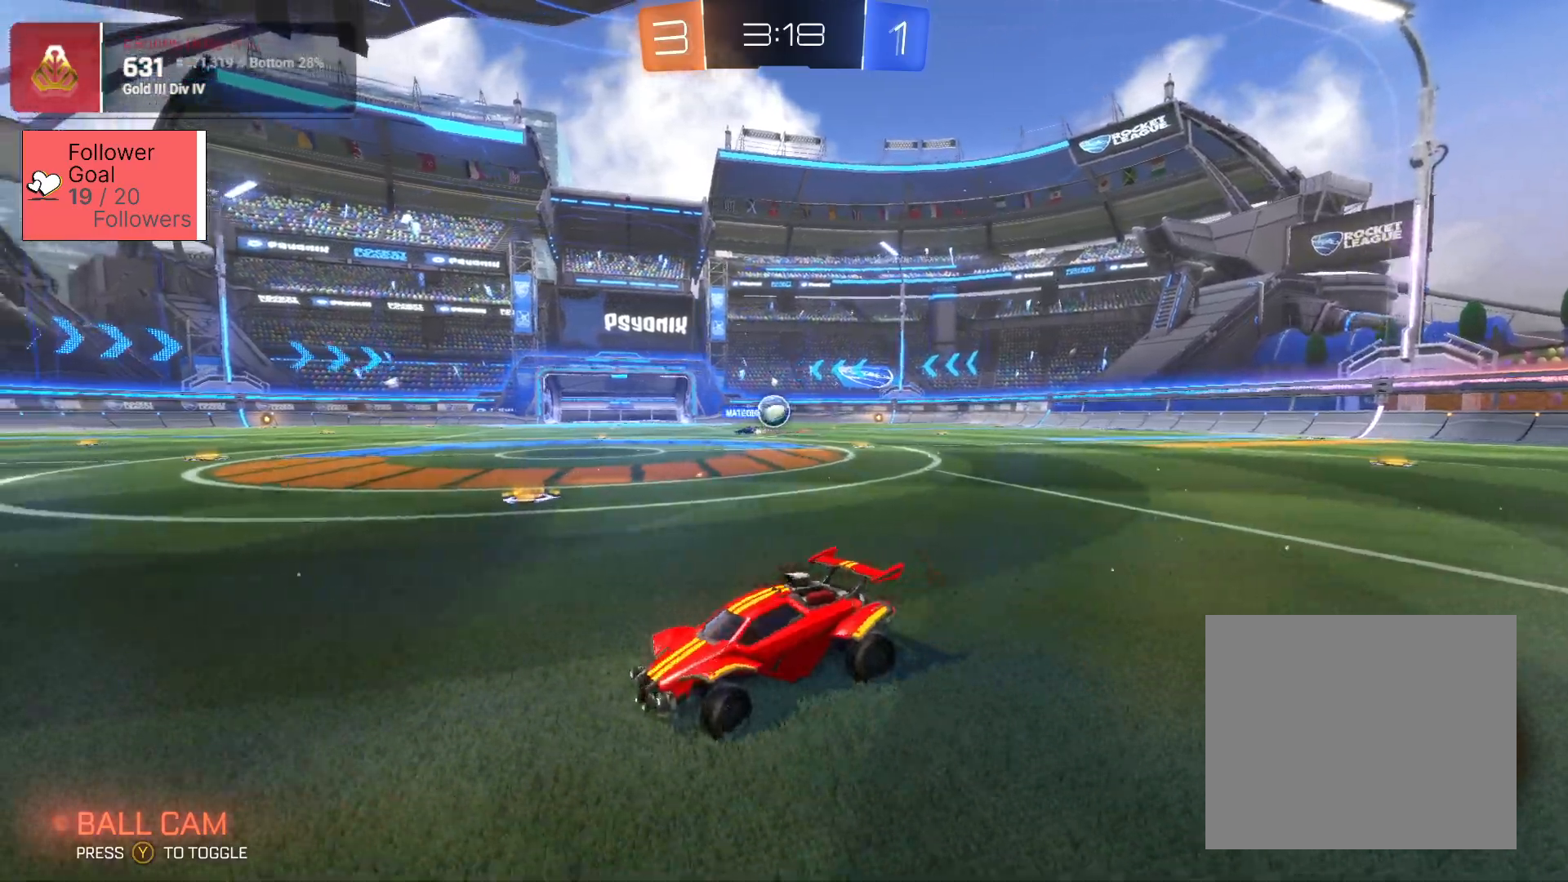
{"buttons": [], "left_stick": "right", "right_stick": "center", "events": [[300, "R2", "up"], [317, "left_stick", "center"], [417, "left_stick", "right"]]}
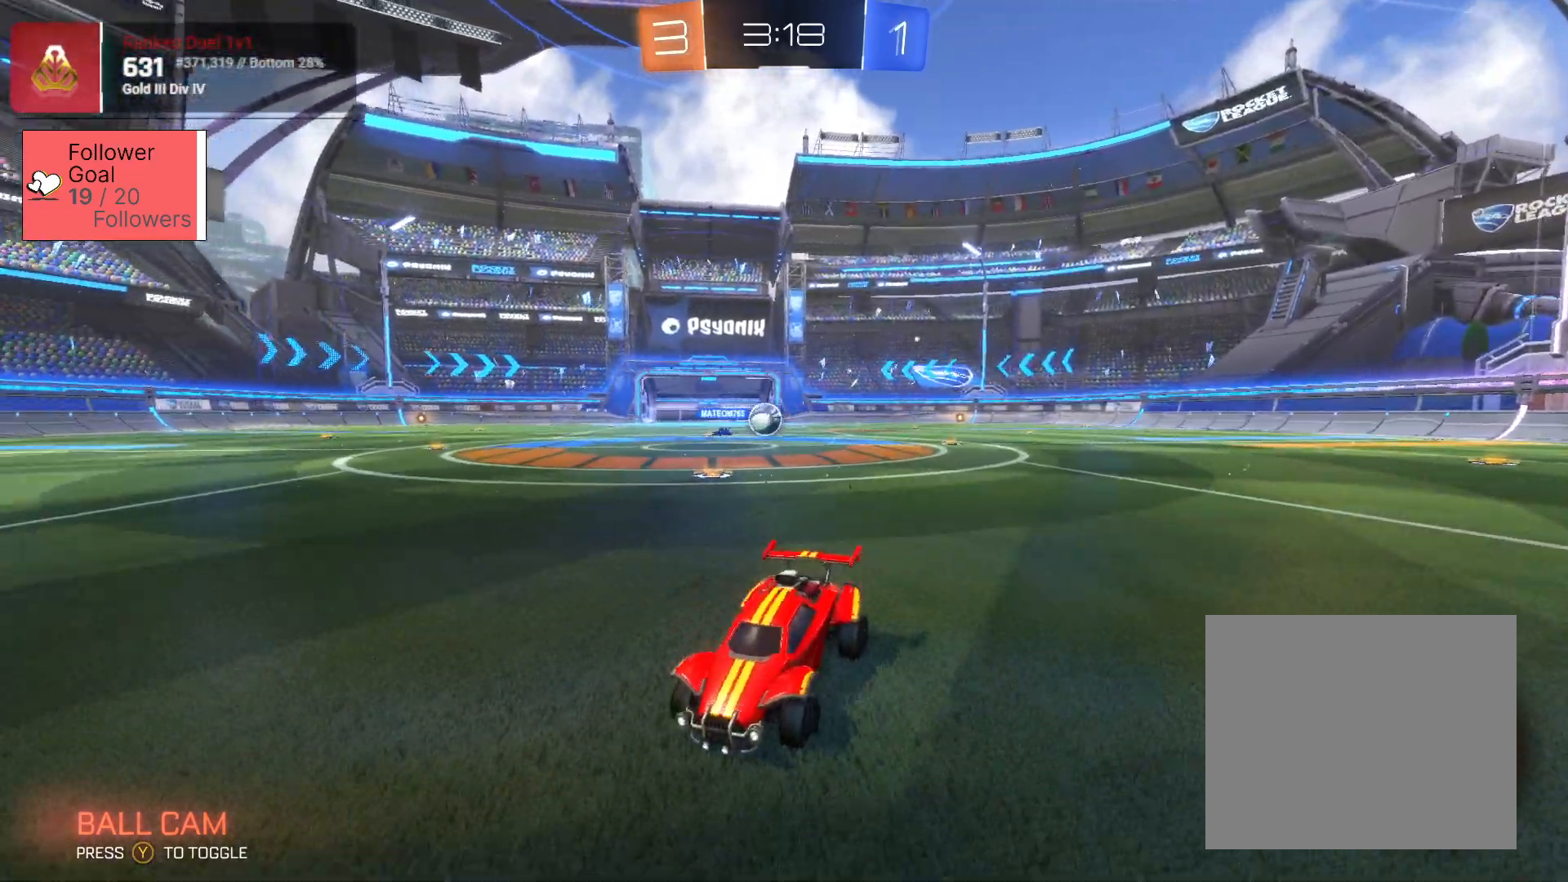
{"buttons": ["R2"], "left_stick": "center", "right_stick": "center", "events": [[50, "L2", "down"], [183, "left_stick", "center"], [200, "L2", "up"], [217, "R2", "down"]]}
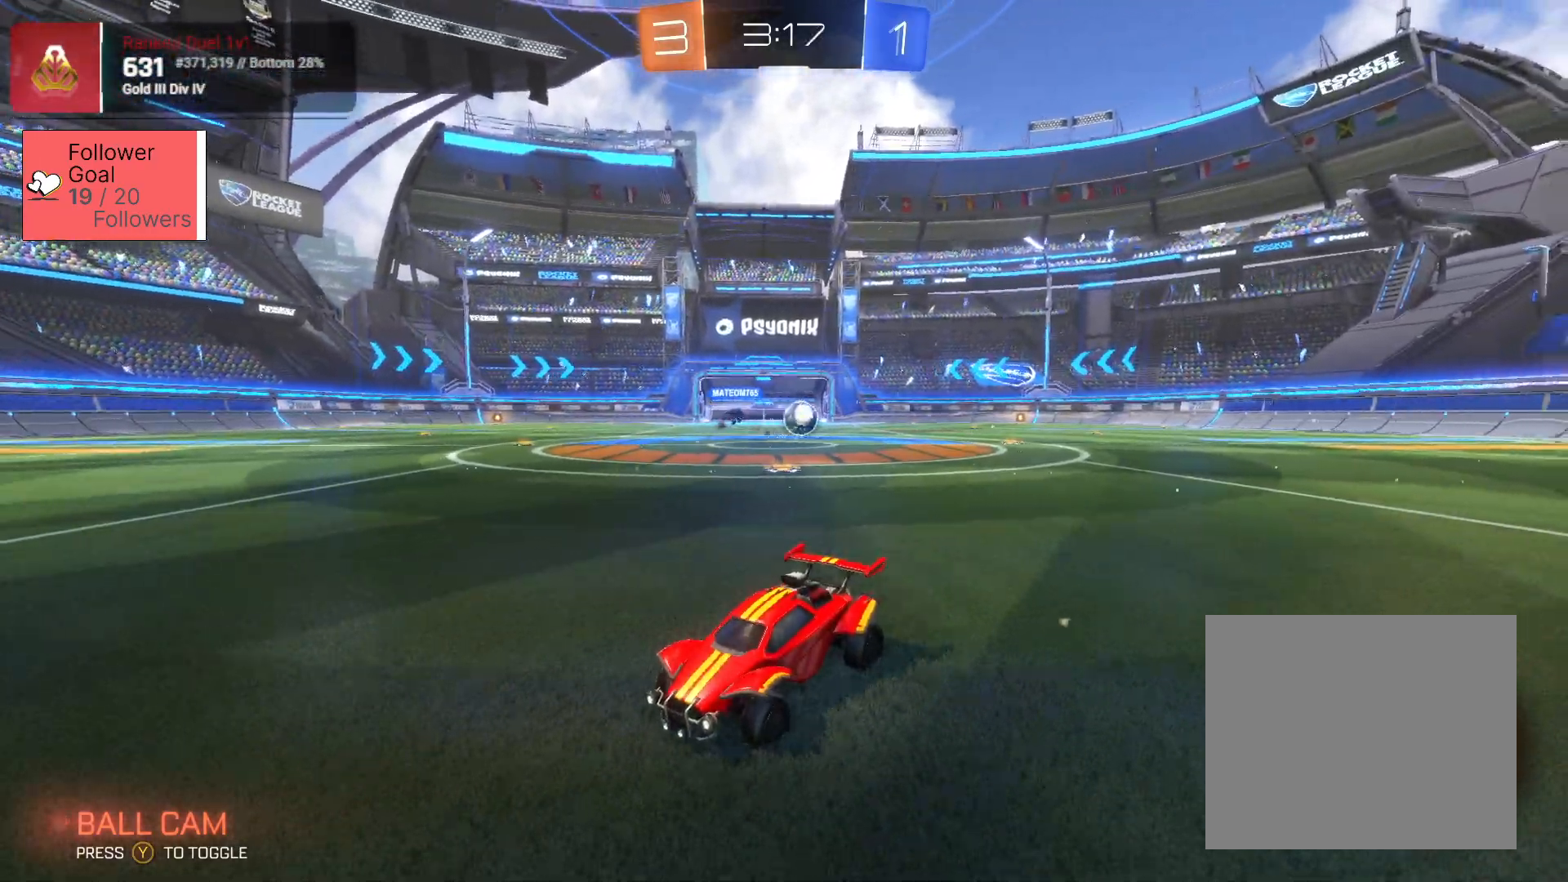
{"buttons": ["SQUARE", "R2"], "left_stick": "left", "right_stick": "center", "events": [[50, "left_stick", "left"], [283, "L1", "down"], [483, "L1", "up"], [483, "SQUARE", "down"]]}
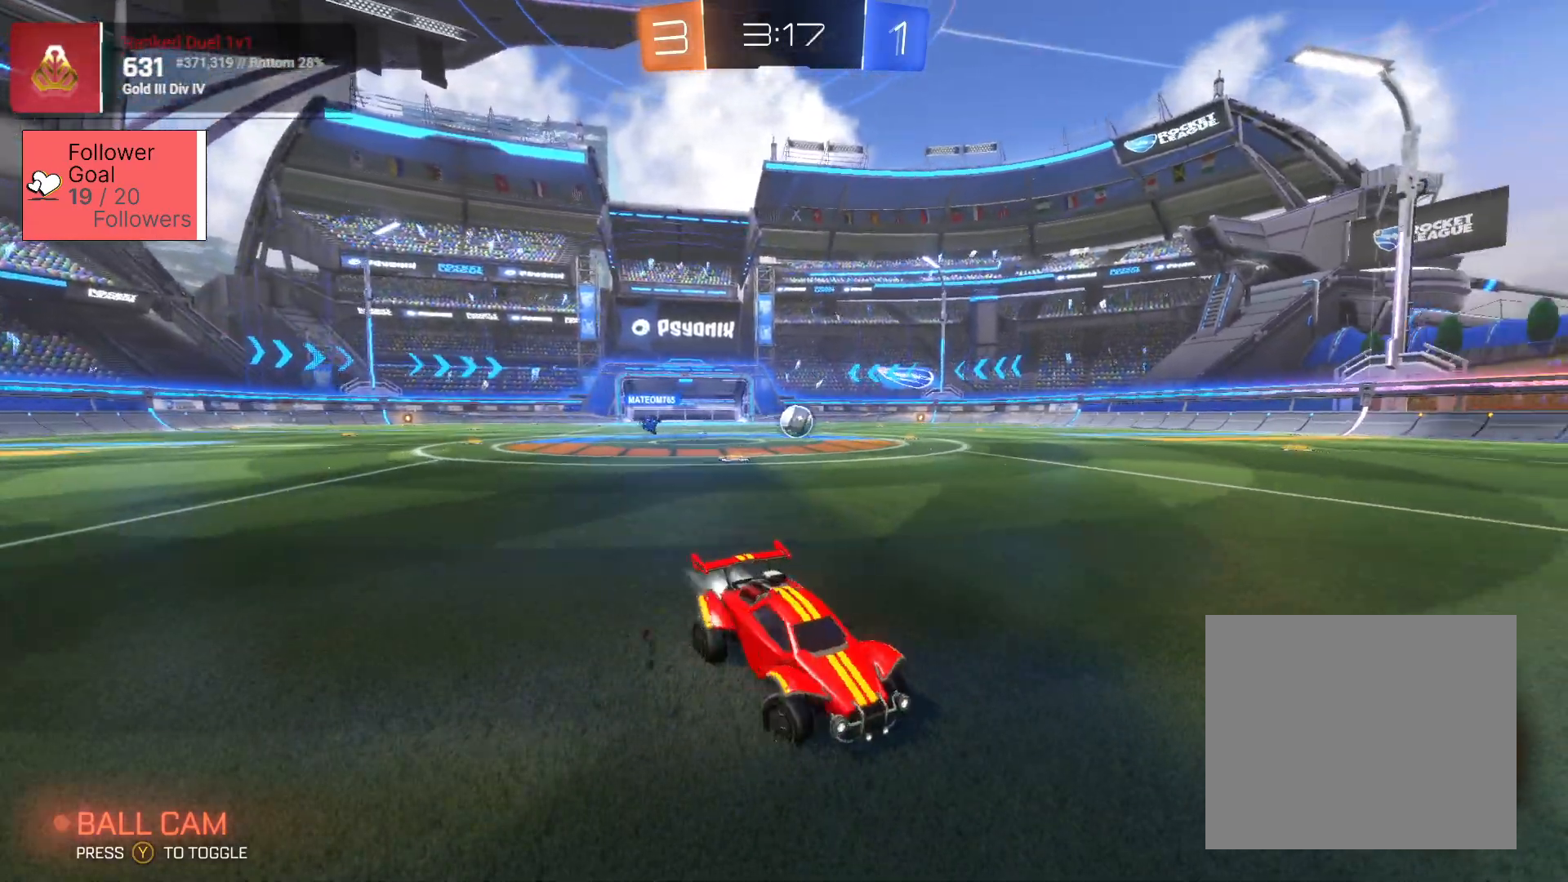
{"buttons": ["SQUARE", "R2"], "left_stick": "left", "right_stick": "center", "events": []}
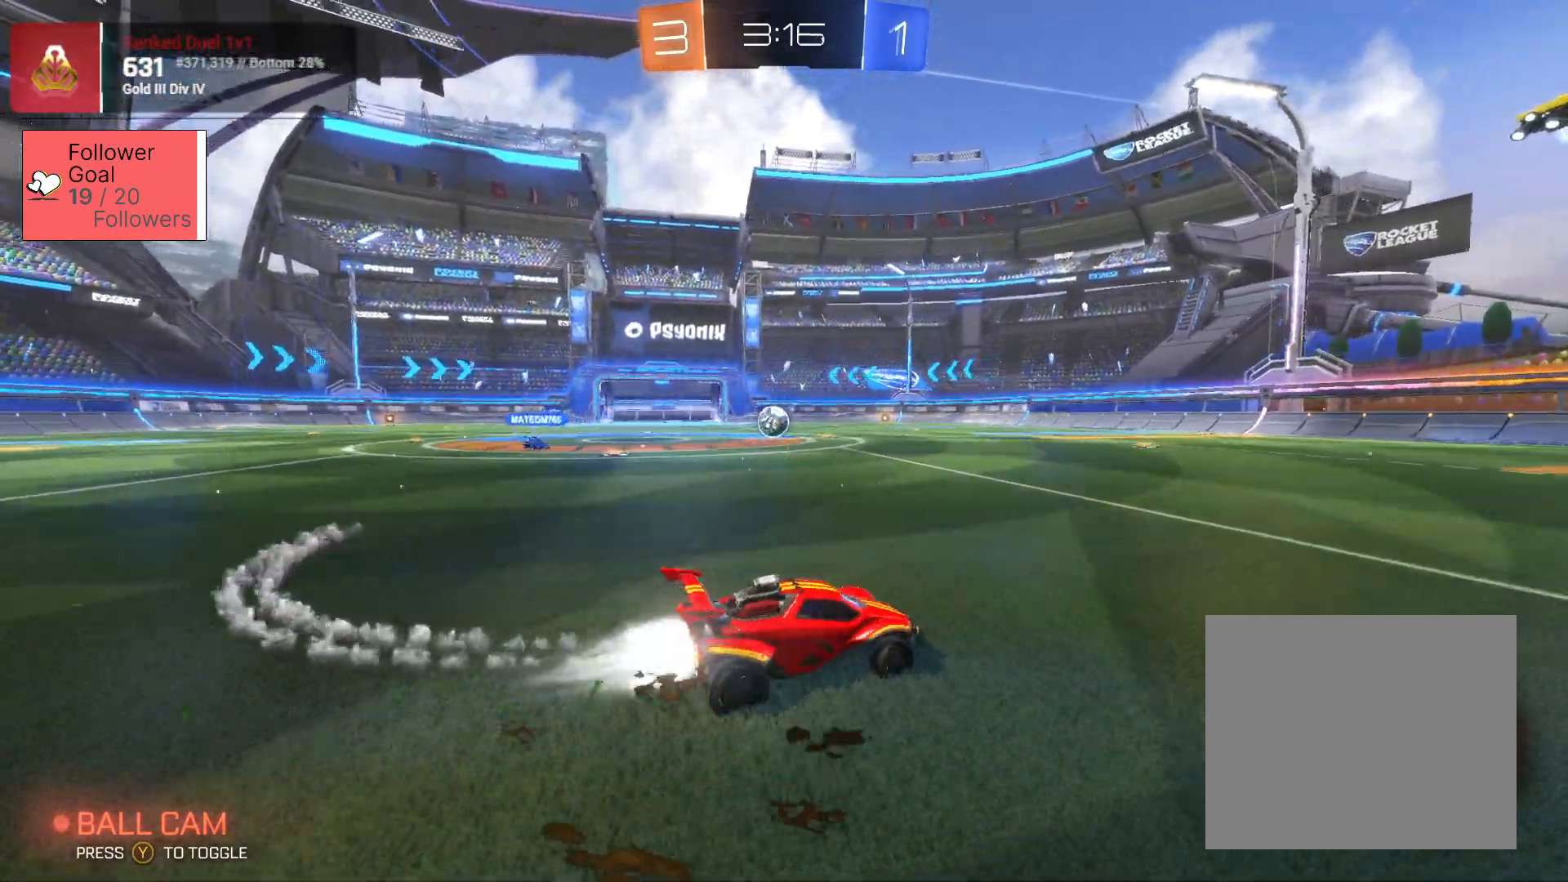
{"buttons": ["SQUARE", "R2"], "left_stick": "left", "right_stick": "center", "events": [[300, "left_stick", "center"], [400, "left_stick", "left"]]}
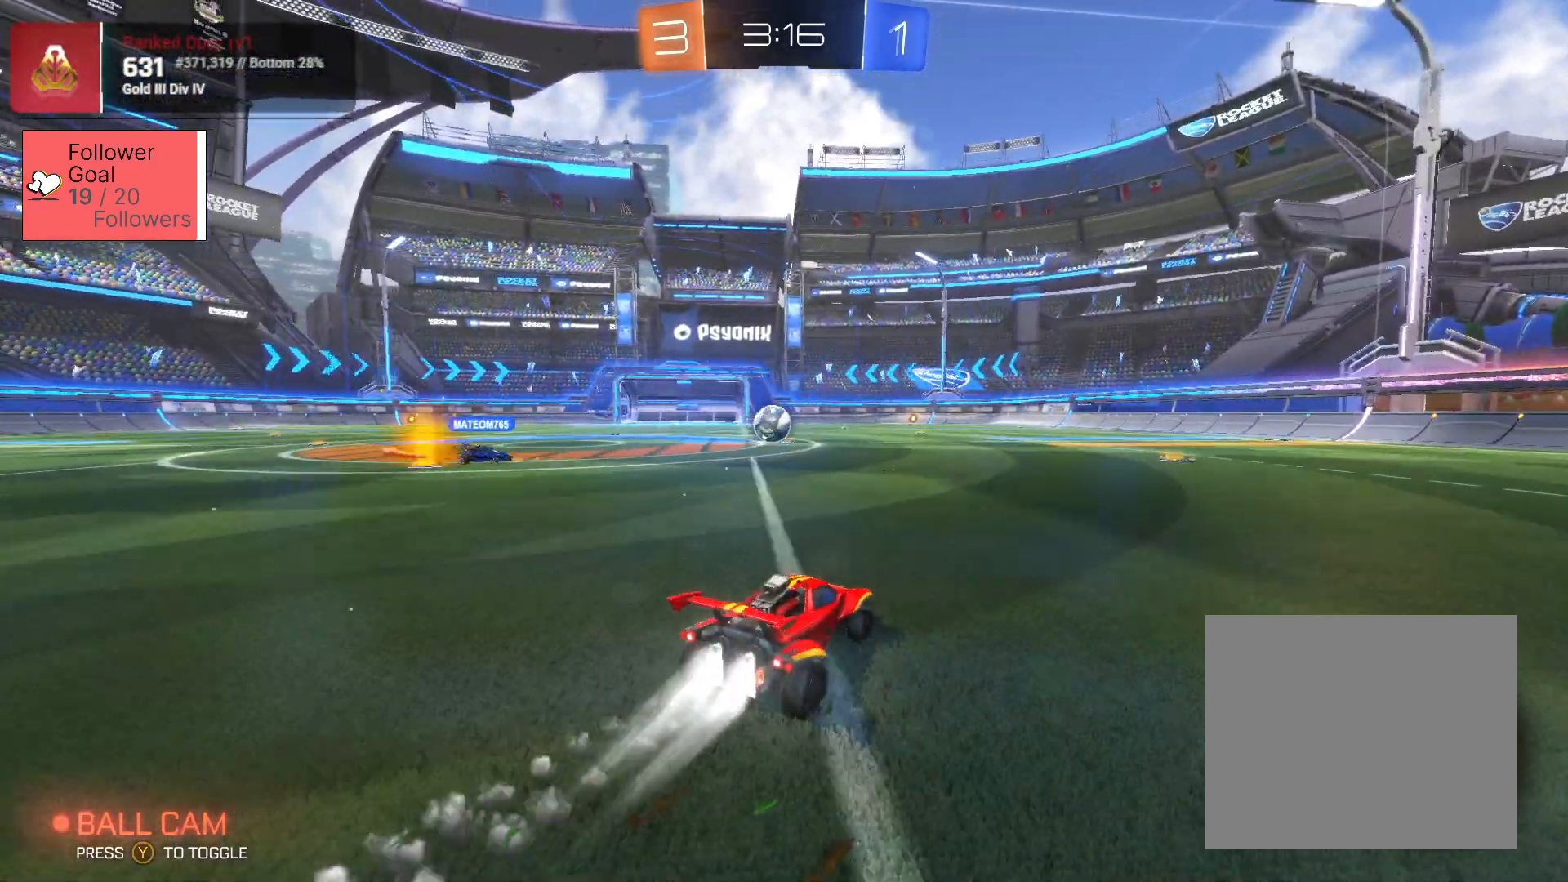
{"buttons": ["SQUARE", "R2"], "left_stick": "right", "right_stick": "center", "events": [[67, "left_stick", "center"], [200, "left_stick", "up-left"], [417, "left_stick", "right"]]}
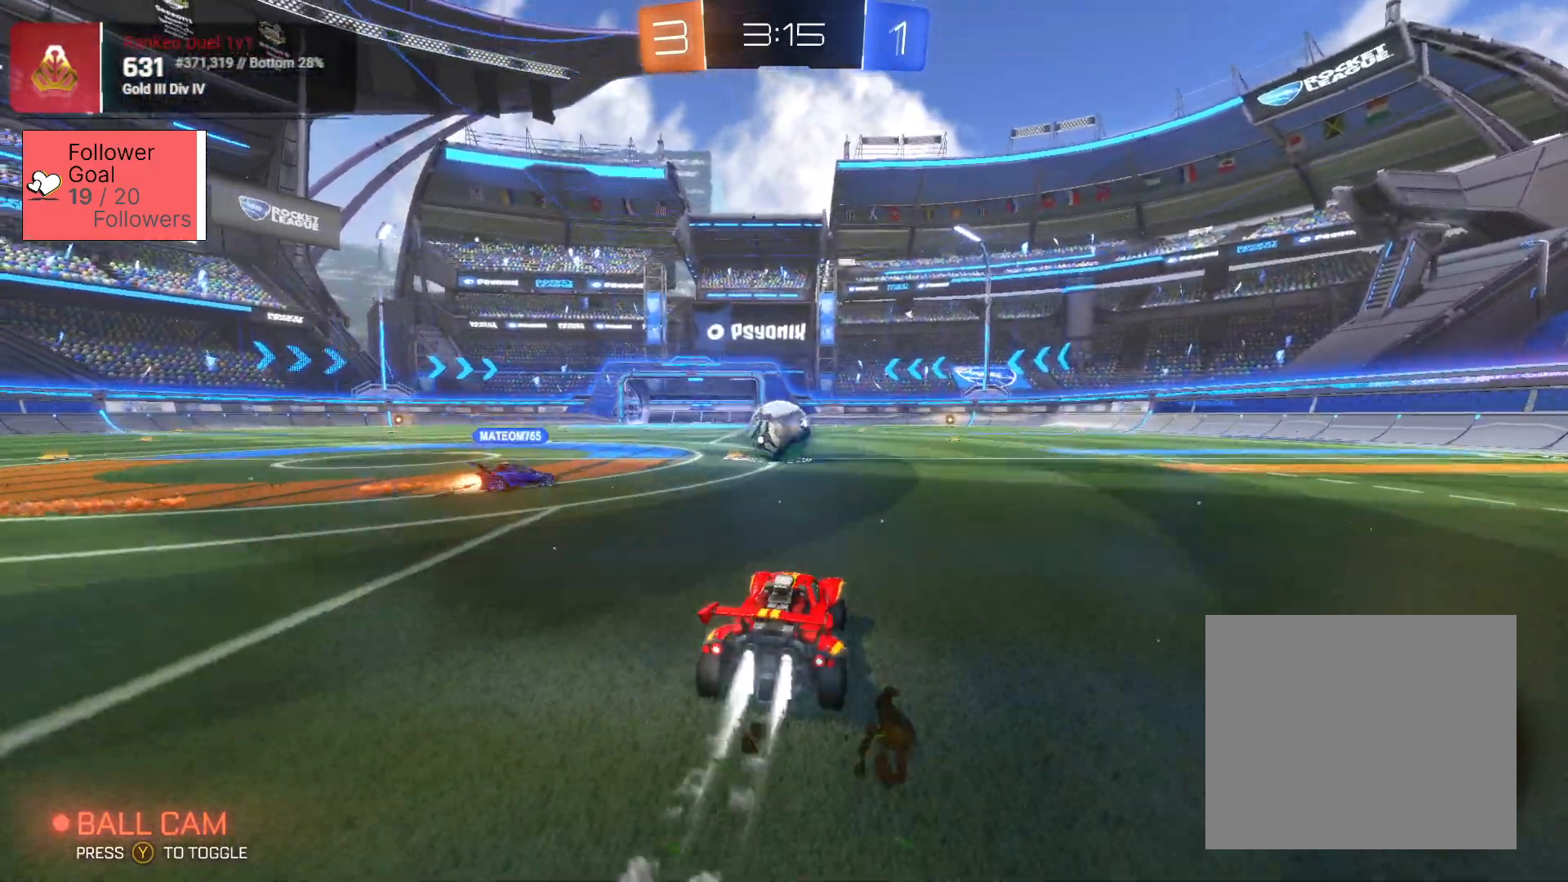
{"buttons": ["L2", "R2", "L3"], "left_stick": "up-left", "right_stick": "center", "events": [[183, "left_stick", "center"], [250, "left_stick", "up-left"], [317, "L2", "down"], [333, "L3", "down"], [367, "CROSS", "down"], [417, "SQUARE", "up"], [450, "CROSS", "up"]]}
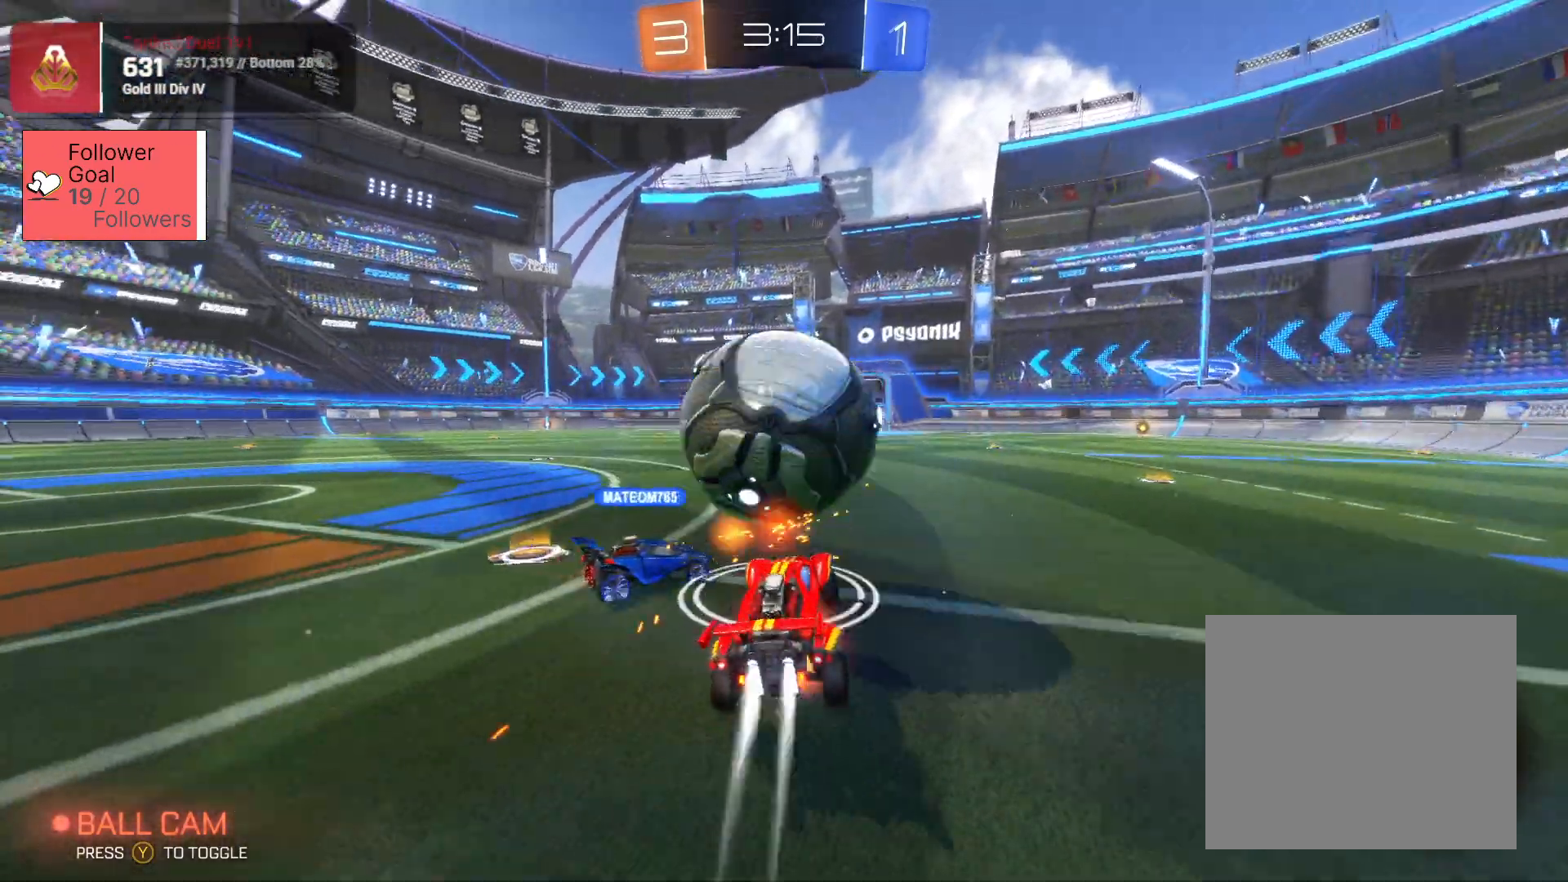
{"buttons": ["R2"], "left_stick": "center", "right_stick": "center", "events": [[17, "CROSS", "down"], [17, "SQUARE", "down"], [67, "L2", "up"], [67, "L3", "up"], [117, "SQUARE", "up"], [133, "CROSS", "up"], [167, "left_stick", "center"]]}
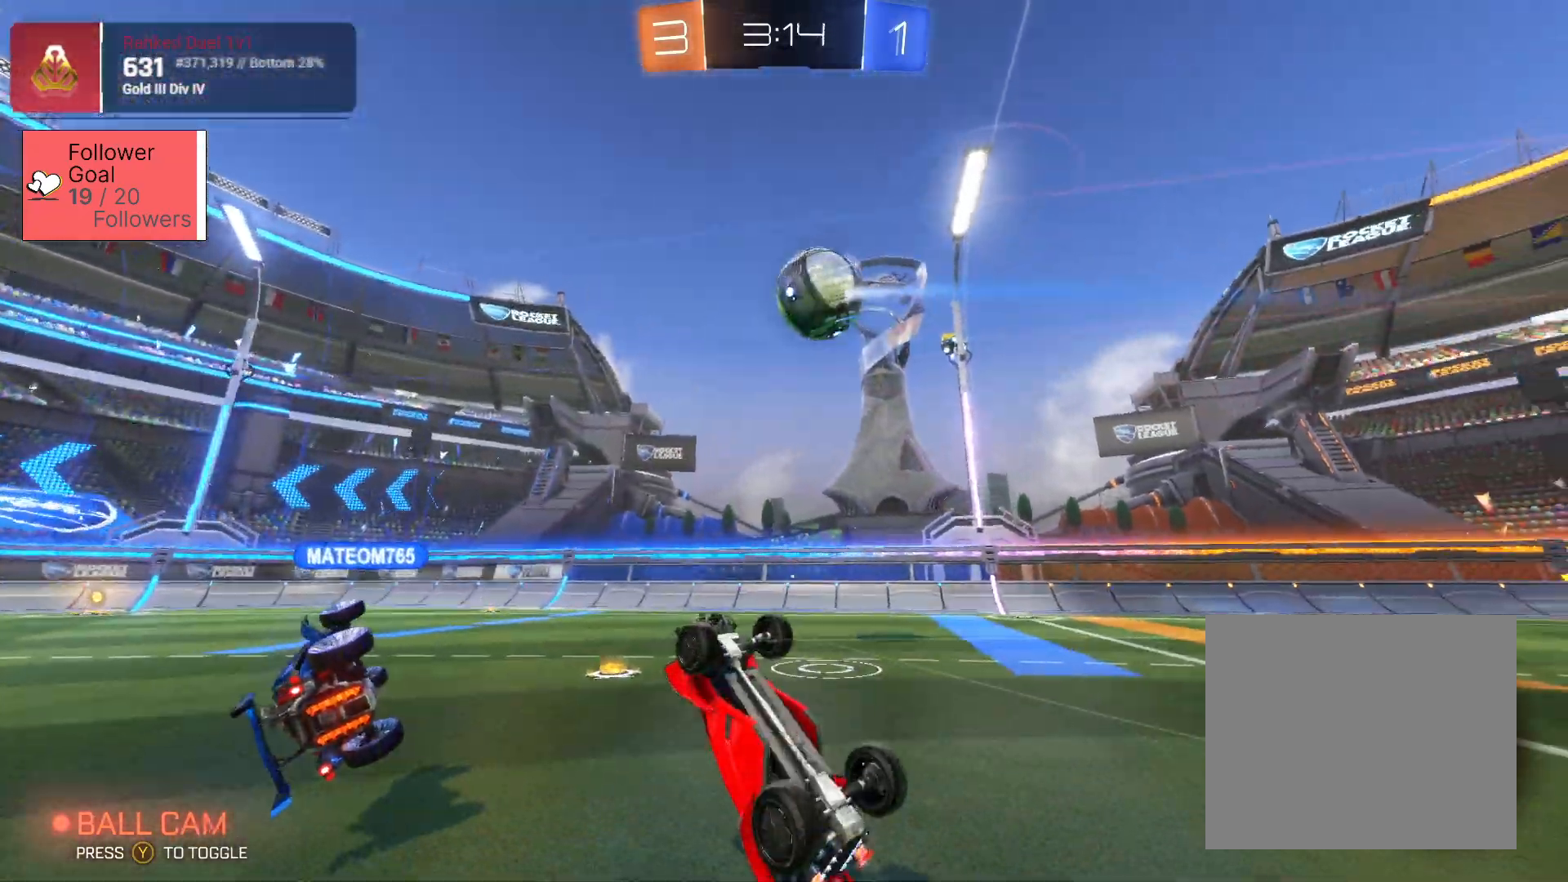
{"buttons": [], "left_stick": "left", "right_stick": "center", "events": [[133, "R2", "up"], [133, "left_stick", "right"], [200, "left_stick", "center"], [267, "left_stick", "up-left"], [500, "left_stick", "left"]]}
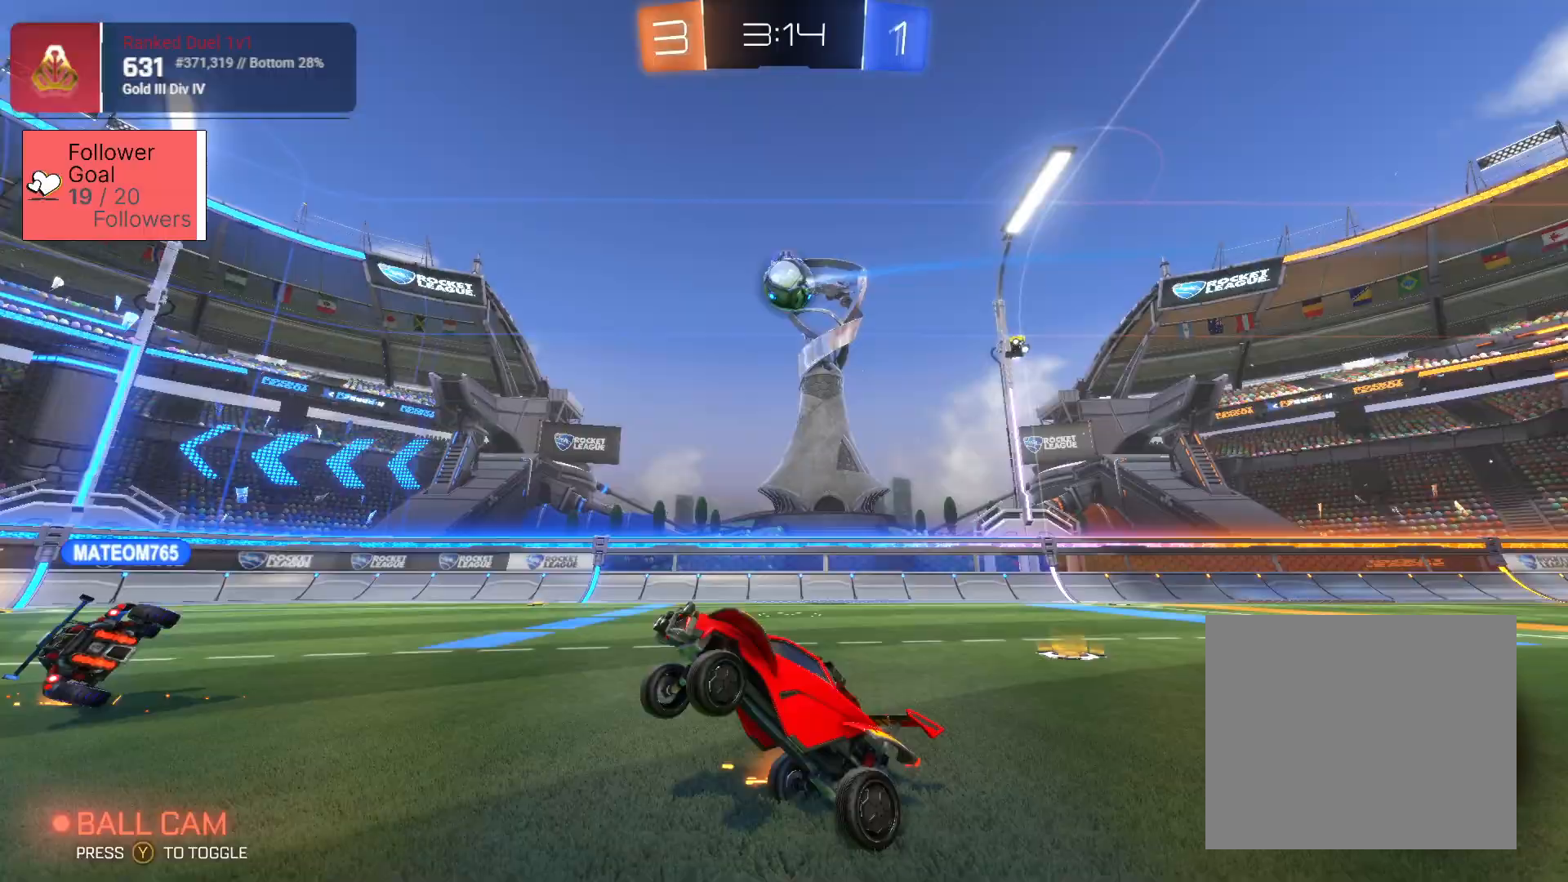
{"buttons": ["L1", "R2"], "left_stick": "left", "right_stick": "center", "events": [[267, "L1", "down"], [283, "R2", "down"]]}
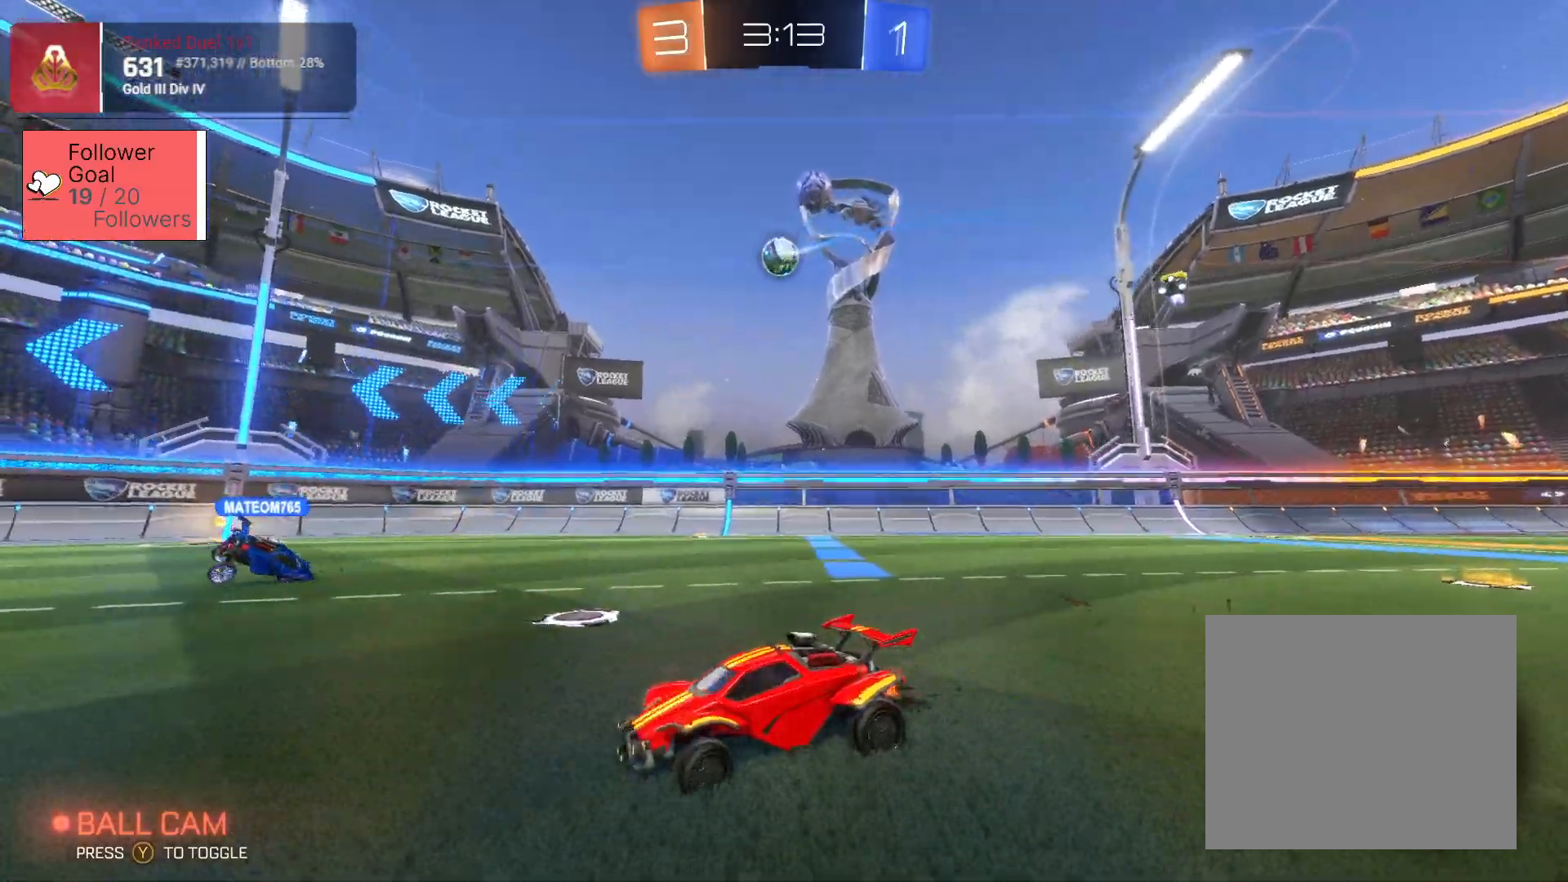
{"buttons": ["R2"], "left_stick": "left", "right_stick": "center", "events": [[100, "L1", "up"]]}
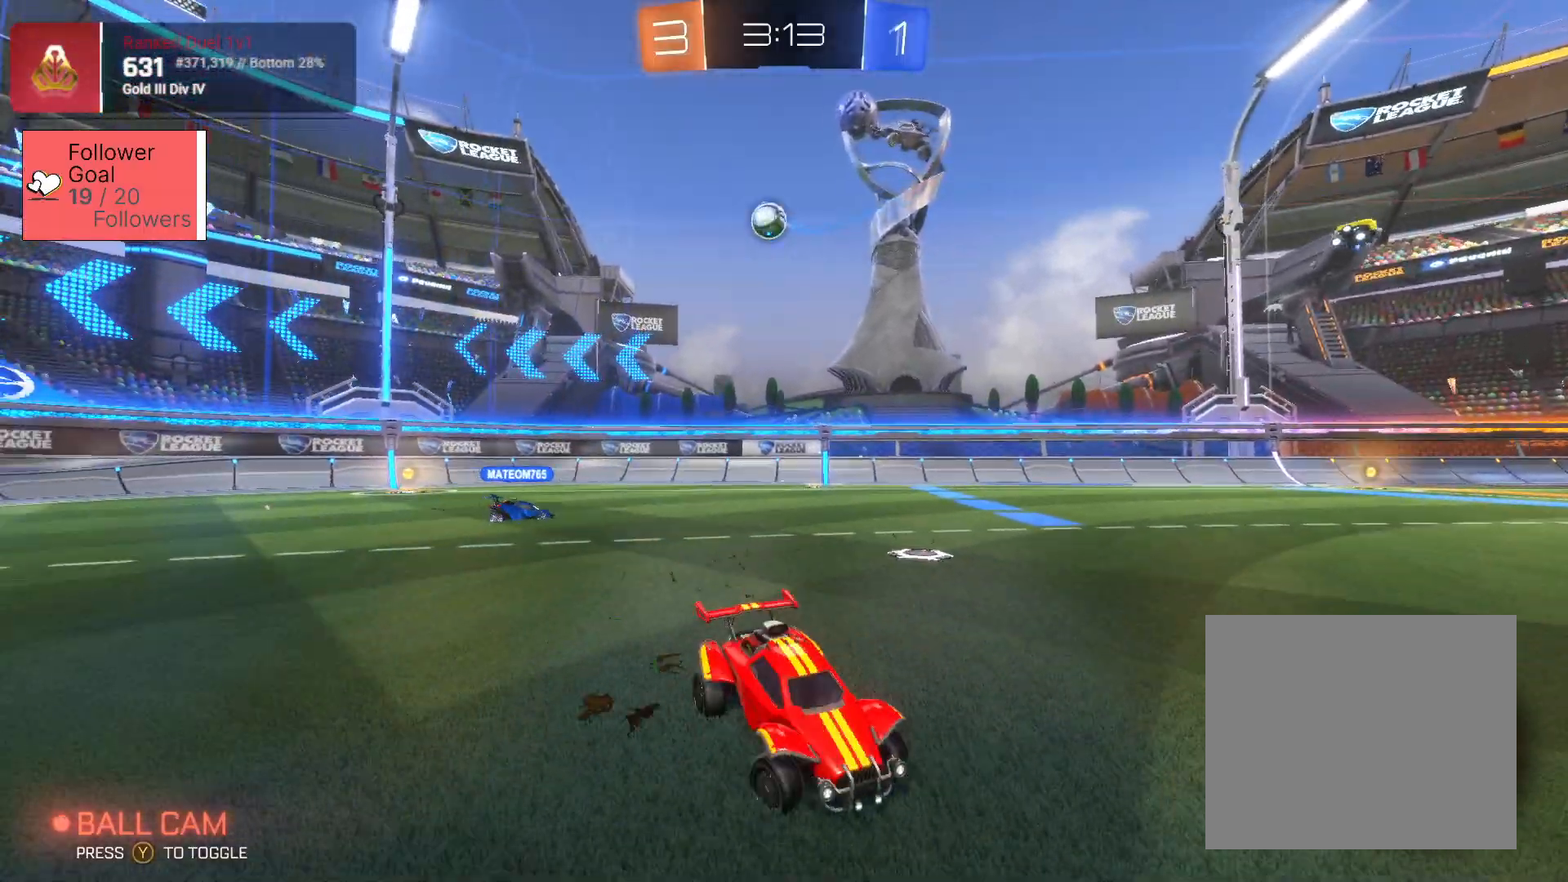
{"buttons": ["R2"], "left_stick": "left", "right_stick": "center", "events": [[367, "left_stick", "center"], [467, "left_stick", "left"]]}
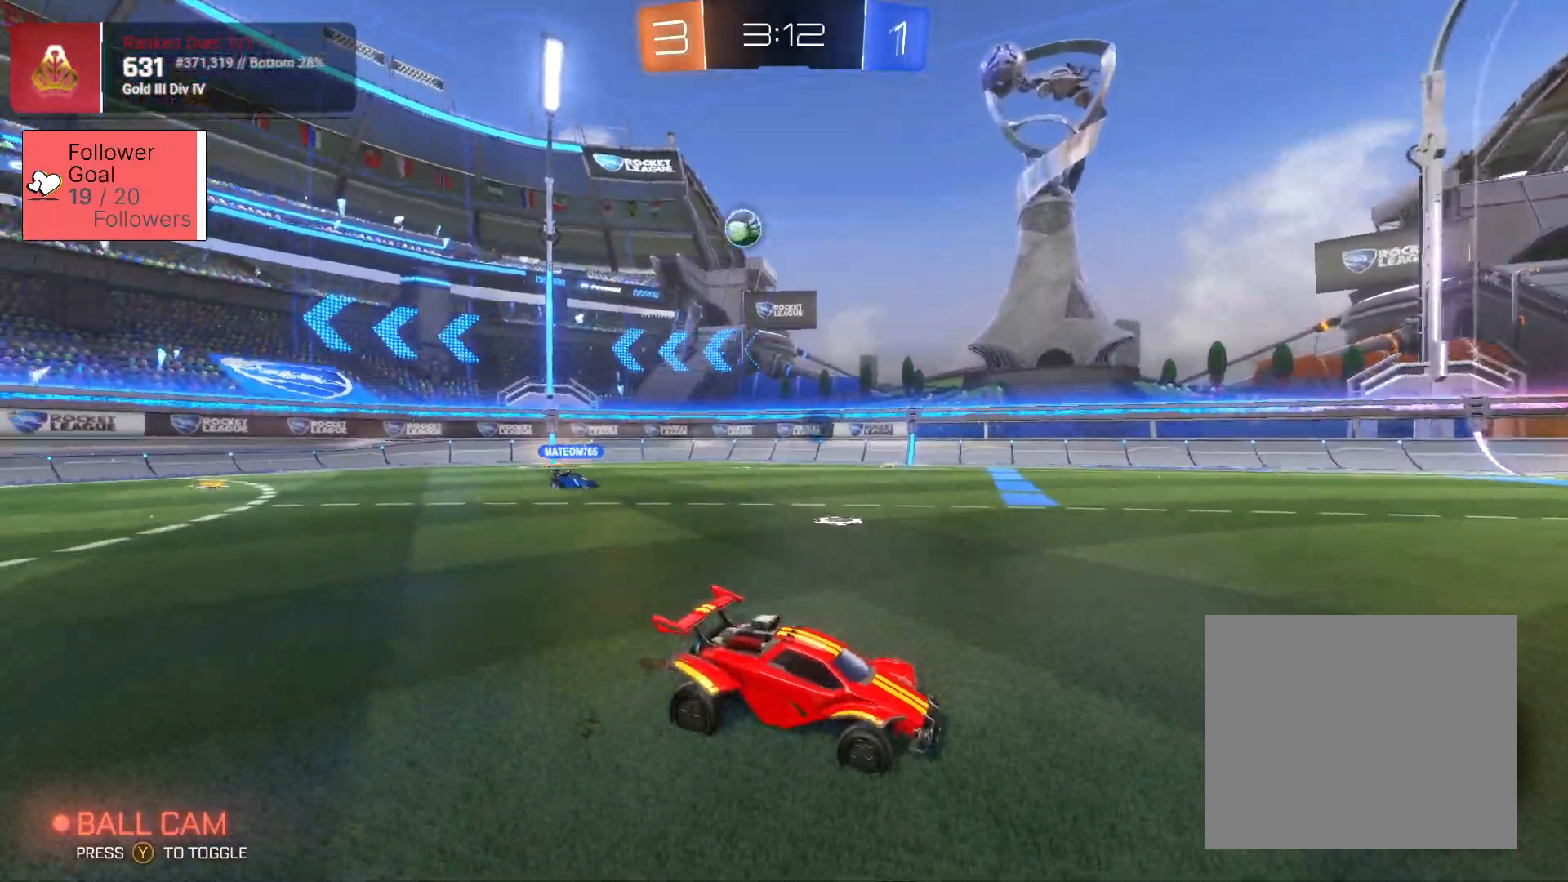
{"buttons": ["R2"], "left_stick": "center", "right_stick": "center", "events": [[100, "left_stick", "center"], [233, "left_stick", "up-left"], [400, "left_stick", "center"]]}
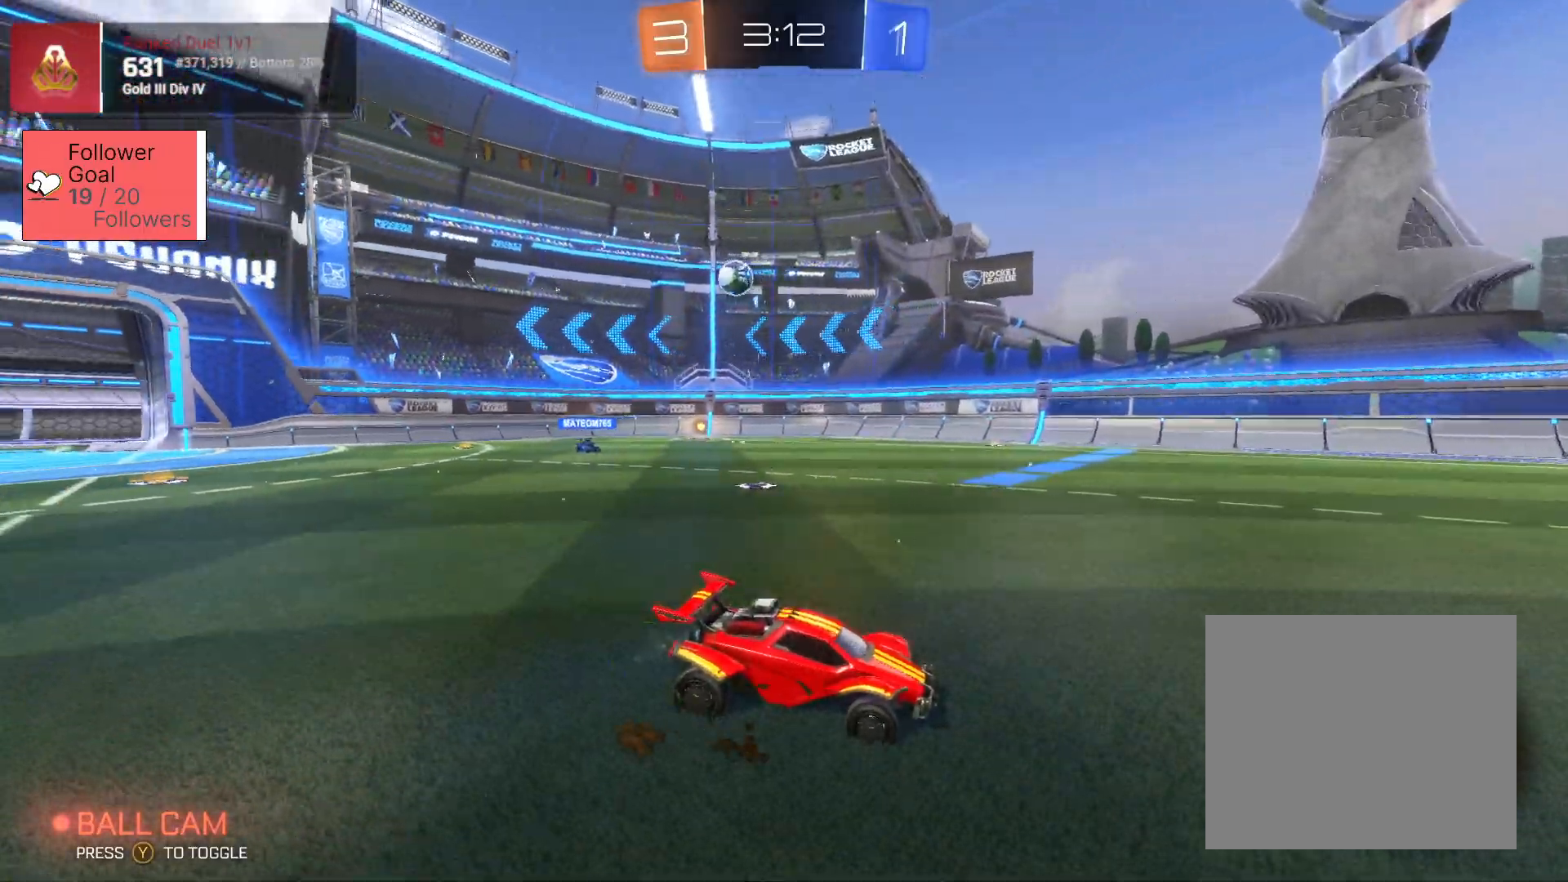
{"buttons": [], "left_stick": "center", "right_stick": "center", "events": [[200, "R2", "up"], [200, "left_stick", "left"], [417, "left_stick", "center"]]}
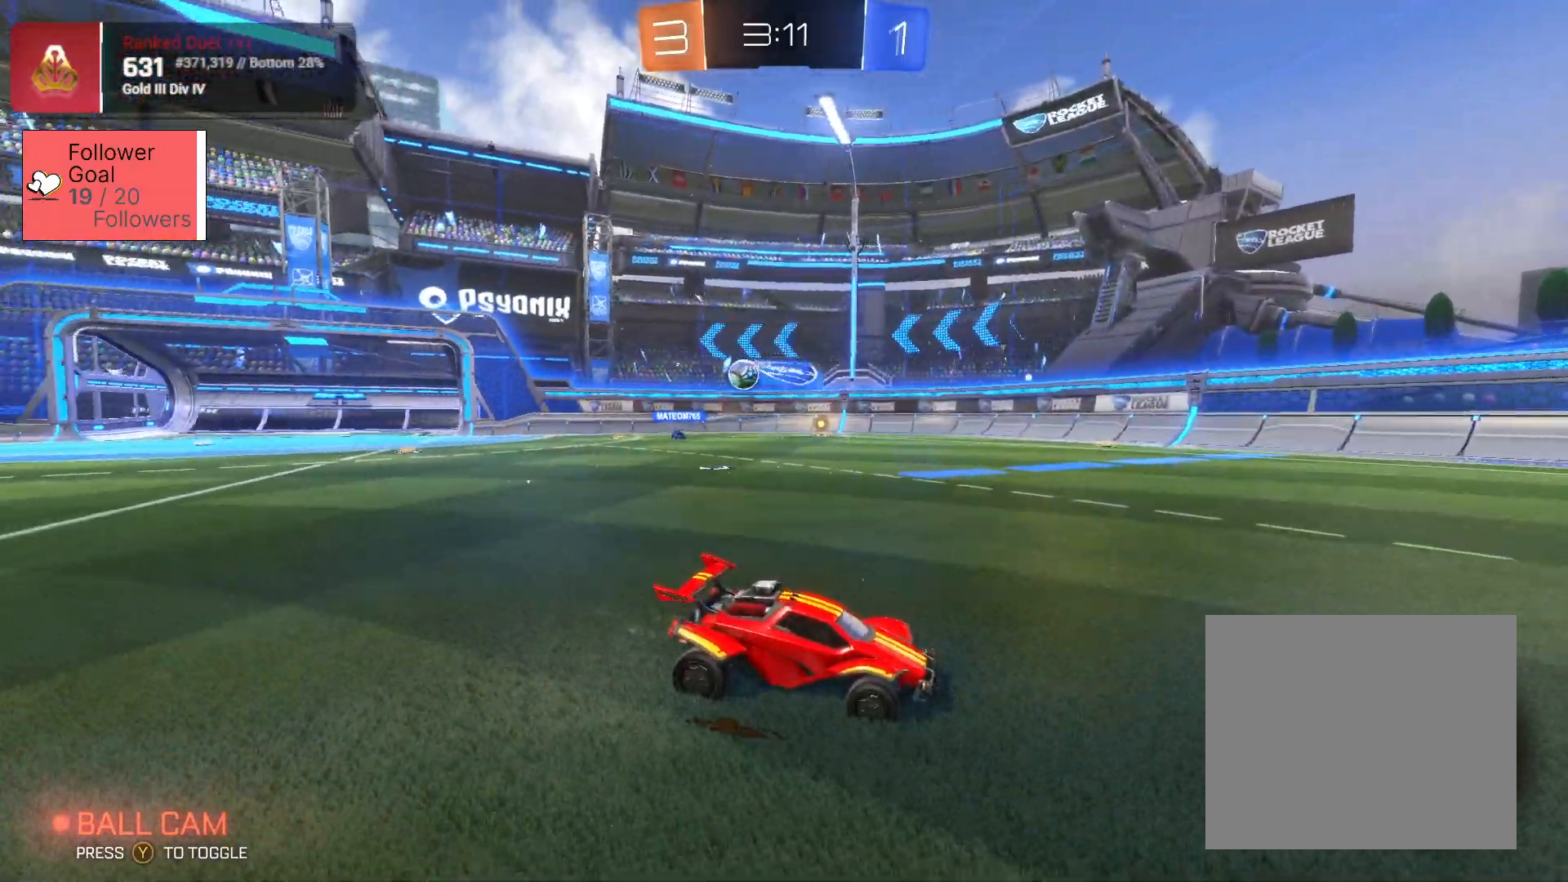
{"buttons": ["L1", "R2"], "left_stick": "left", "right_stick": "center", "events": [[133, "left_stick", "left"], [367, "L1", "down"], [450, "R2", "down"]]}
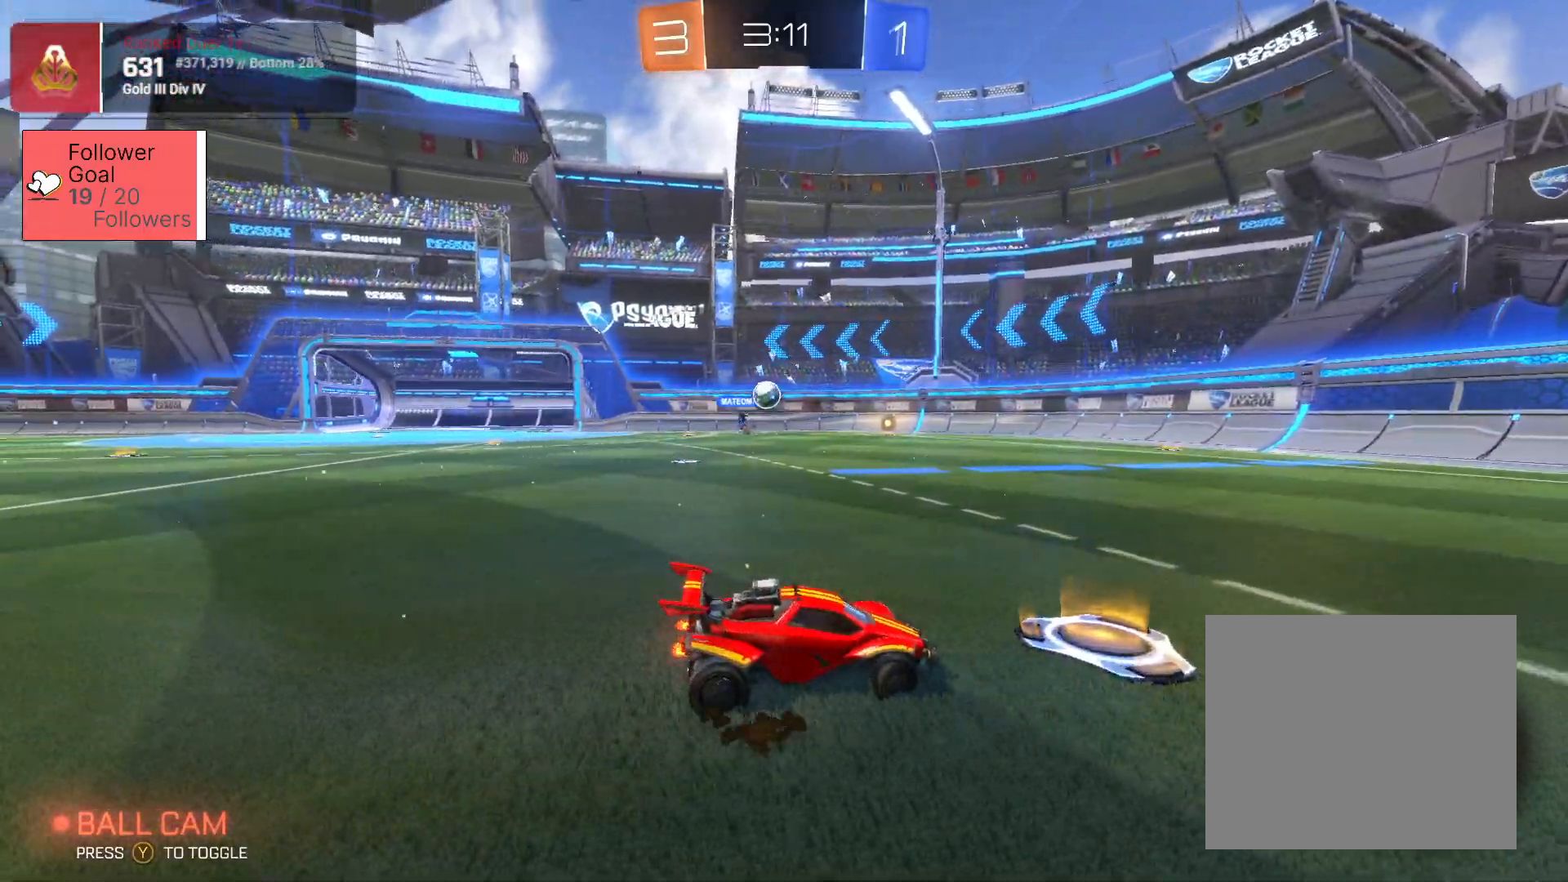
{"buttons": ["R2"], "left_stick": "center", "right_stick": "center", "events": [[83, "L1", "up"], [400, "left_stick", "center"]]}
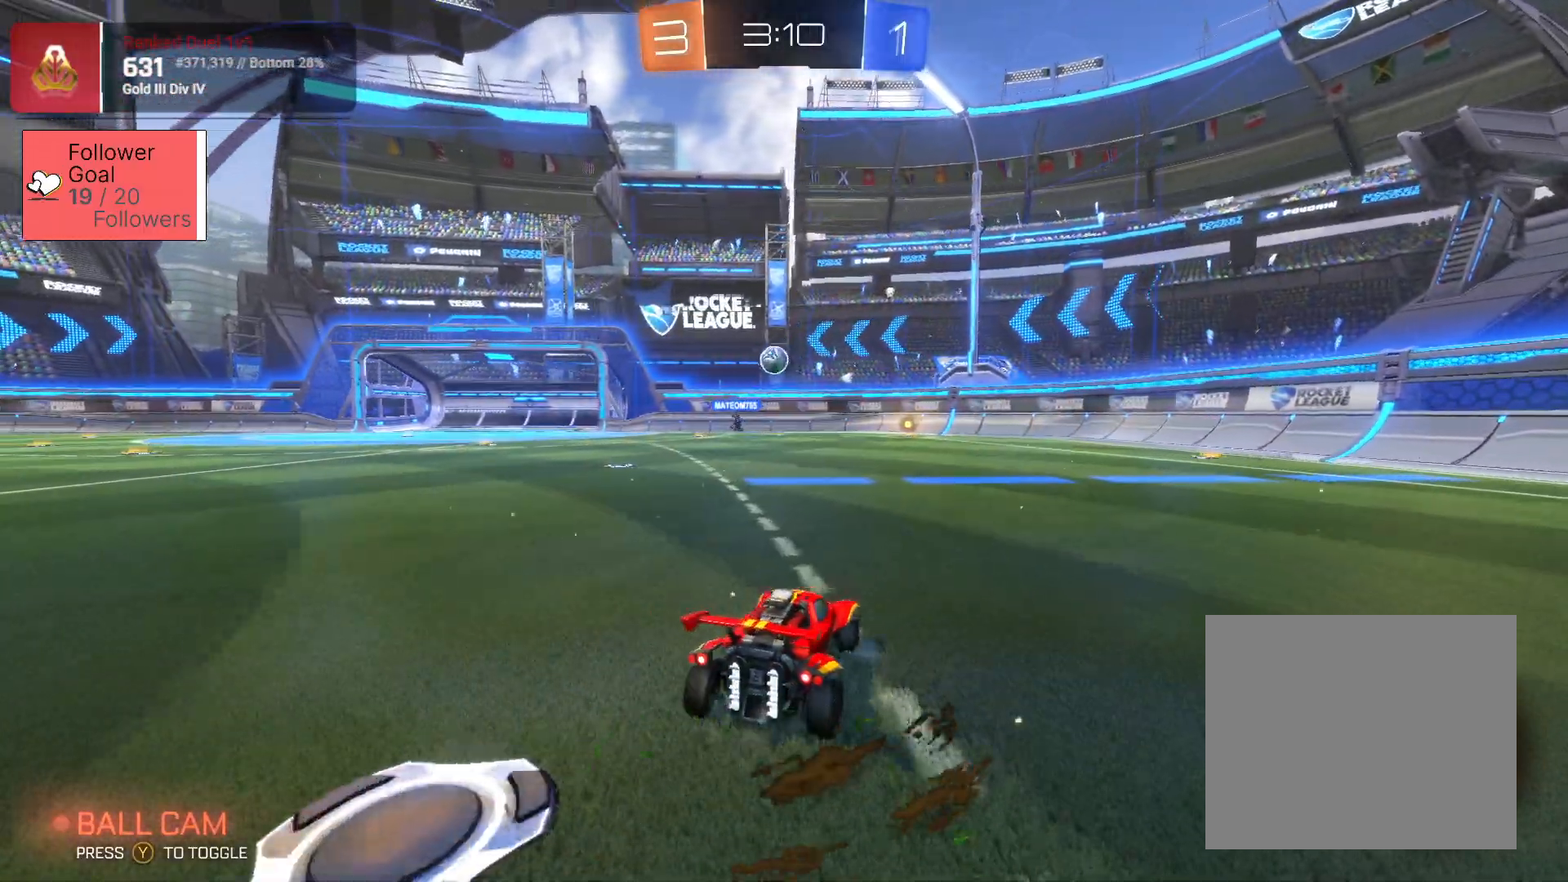
{"buttons": [], "left_stick": "right", "right_stick": "center", "events": [[150, "left_stick", "right"], [183, "R2", "up"]]}
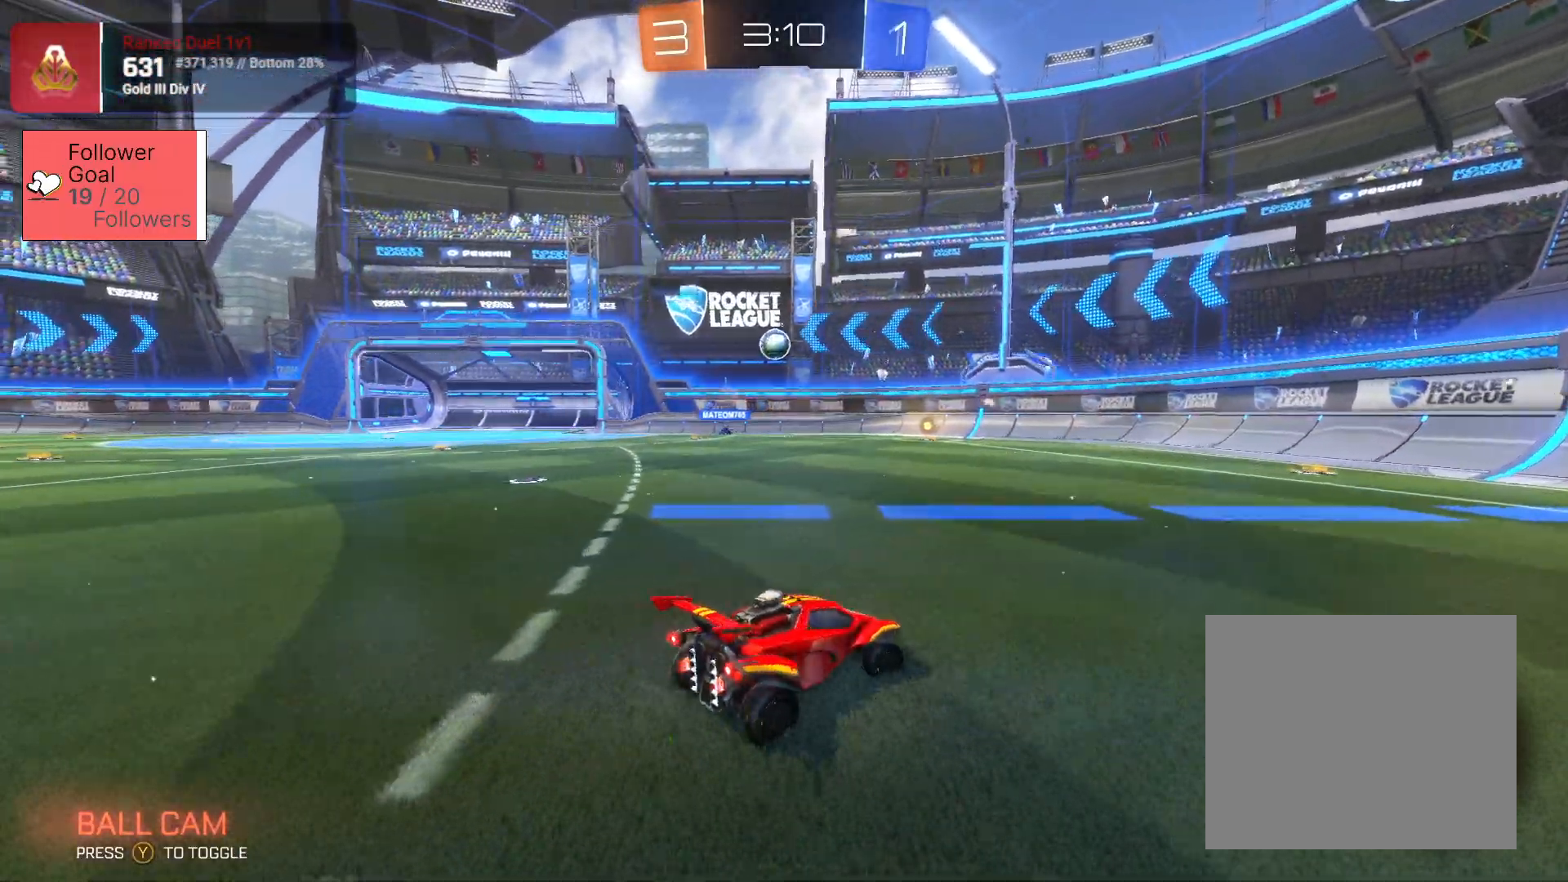
{"buttons": ["R2"], "left_stick": "down-right", "right_stick": "center", "events": [[100, "left_stick", "left"], [150, "R2", "down"], [383, "left_stick", "down-right"]]}
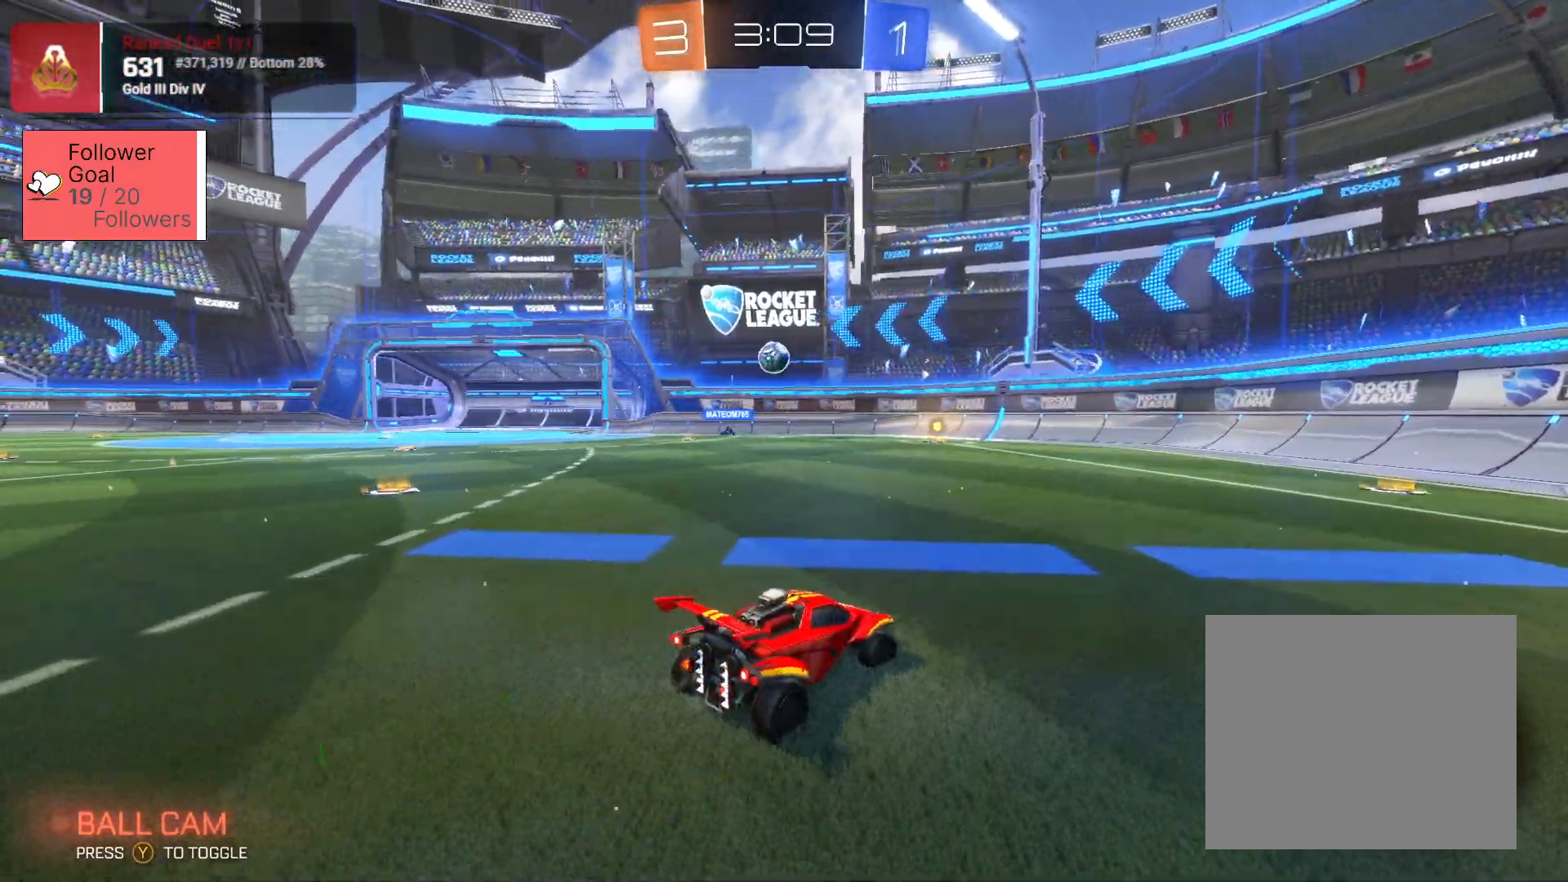
{"buttons": ["R2"], "left_stick": "left", "right_stick": "center", "events": [[333, "left_stick", "center"], [417, "left_stick", "left"]]}
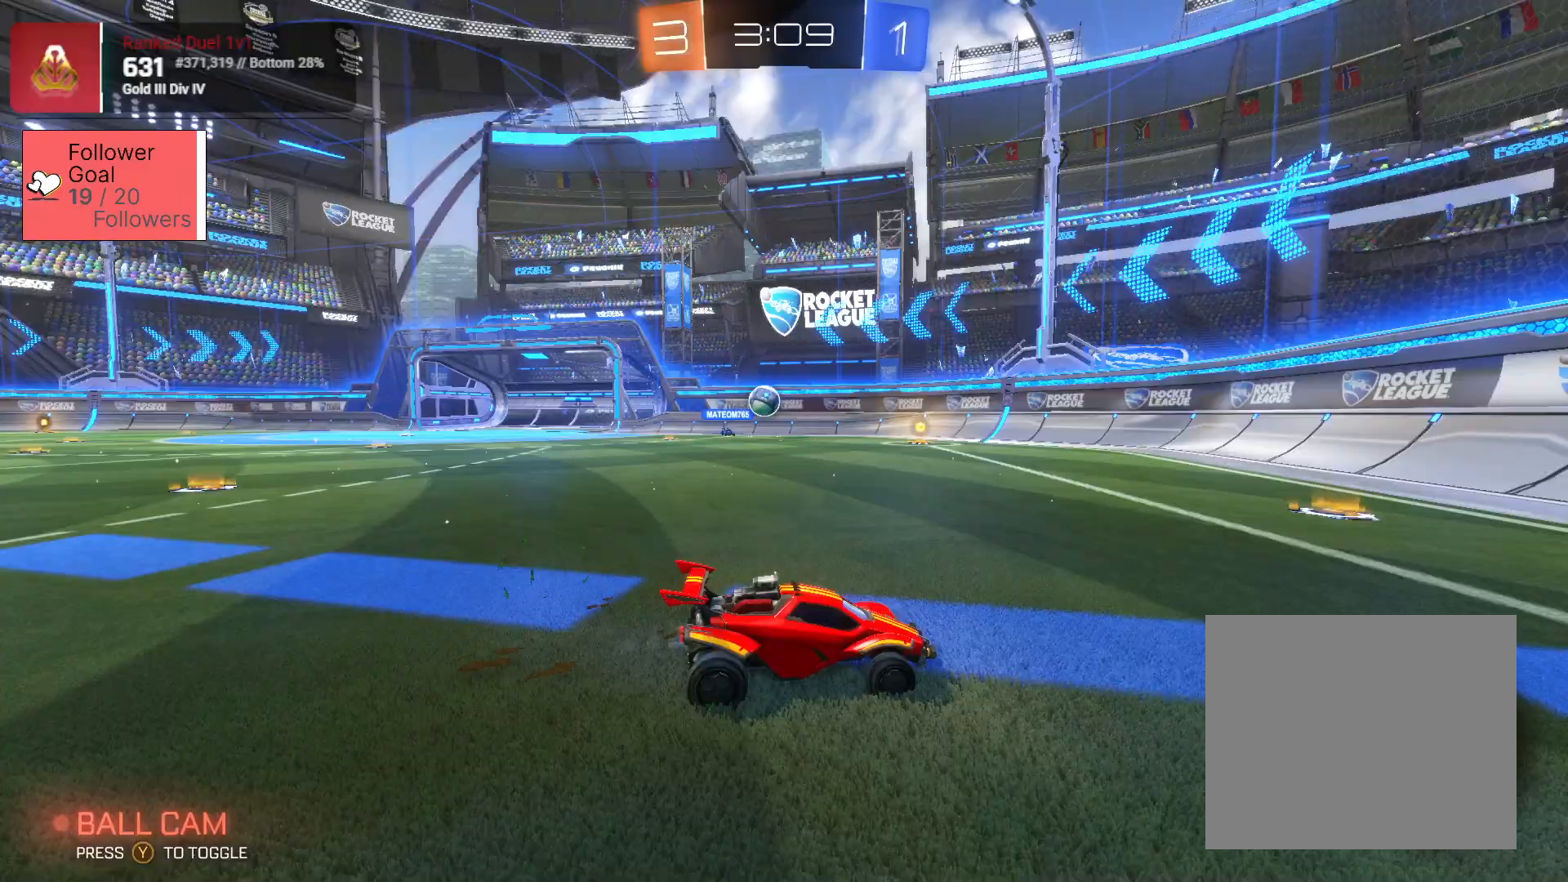
{"buttons": ["R2"], "left_stick": "left", "right_stick": "center", "events": []}
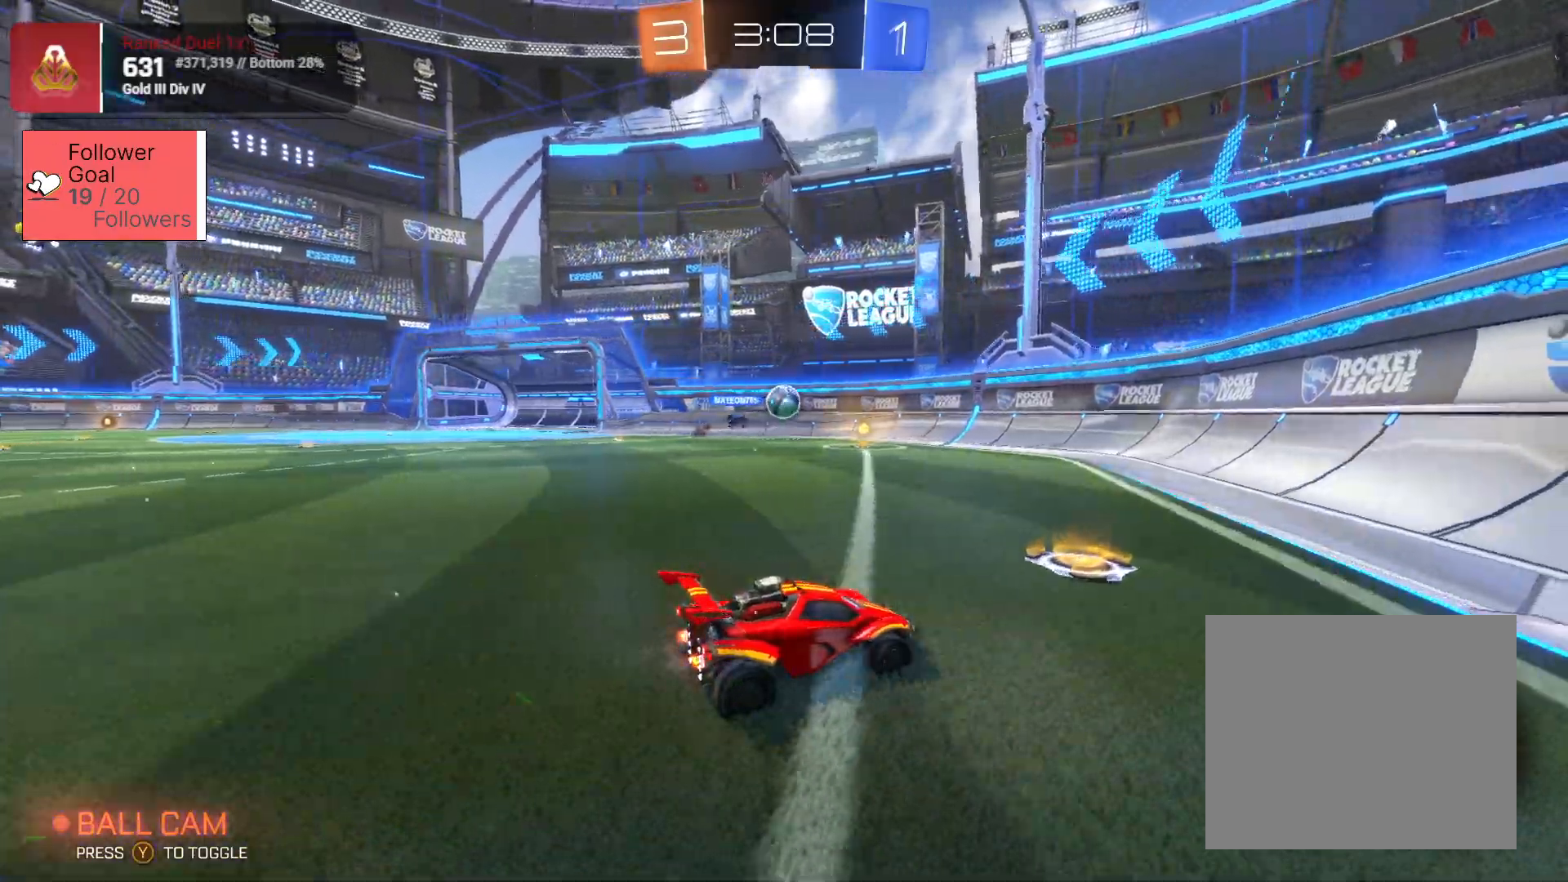
{"buttons": ["R2"], "left_stick": "center", "right_stick": "center", "events": [[50, "R2", "up"], [233, "L2", "down"], [333, "R2", "down"], [383, "L2", "up"], [483, "left_stick", "center"]]}
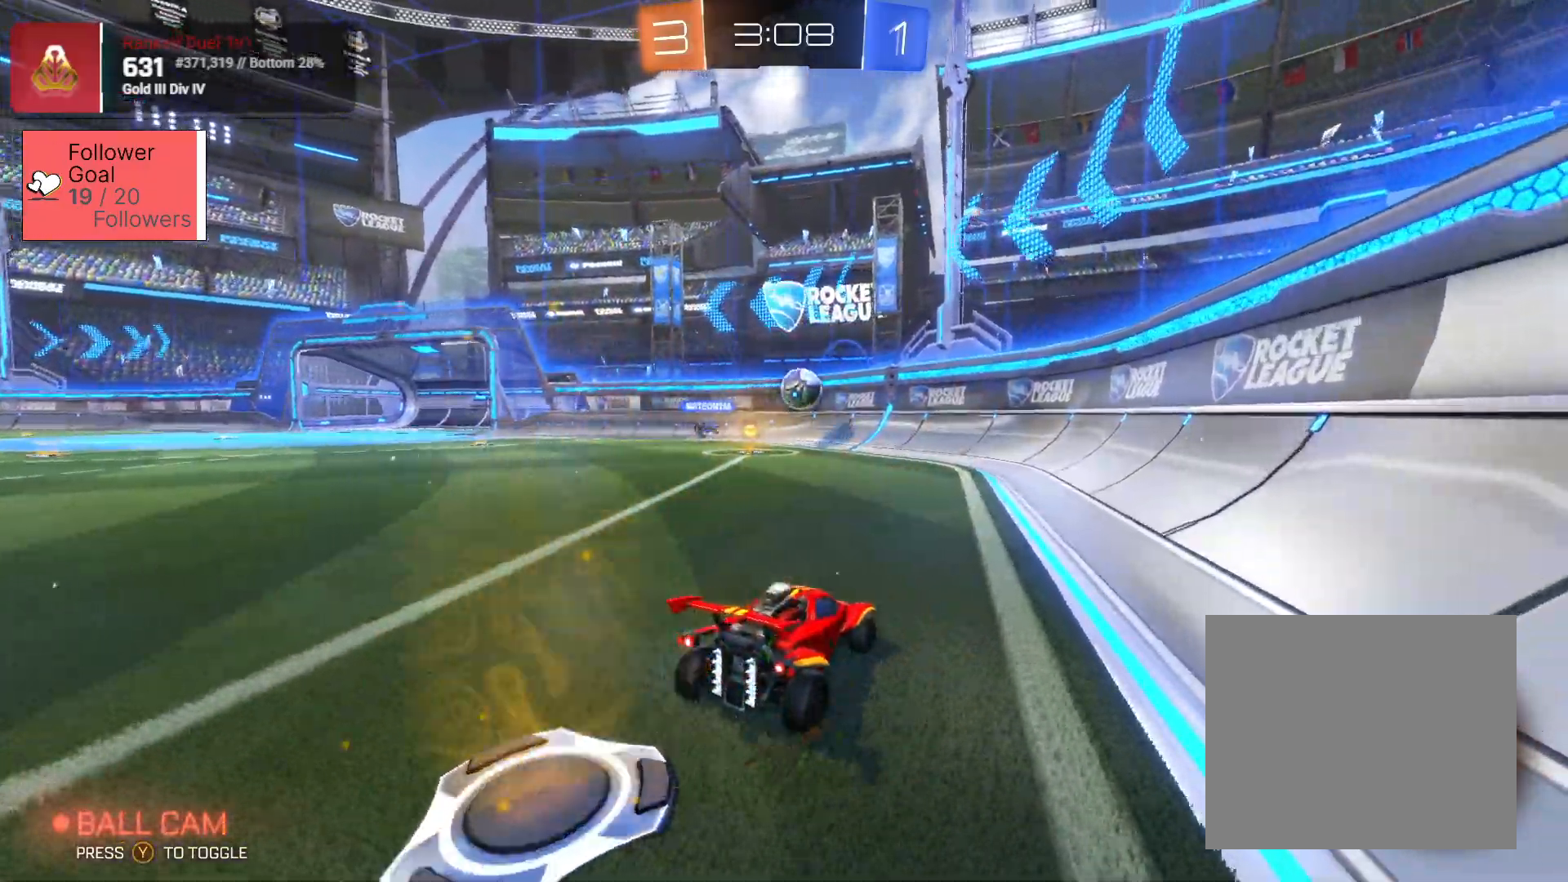
{"buttons": ["SQUARE", "R2"], "left_stick": "left", "right_stick": "center", "events": [[167, "left_stick", "up-left"], [267, "SQUARE", "down"], [300, "left_stick", "center"], [483, "left_stick", "left"]]}
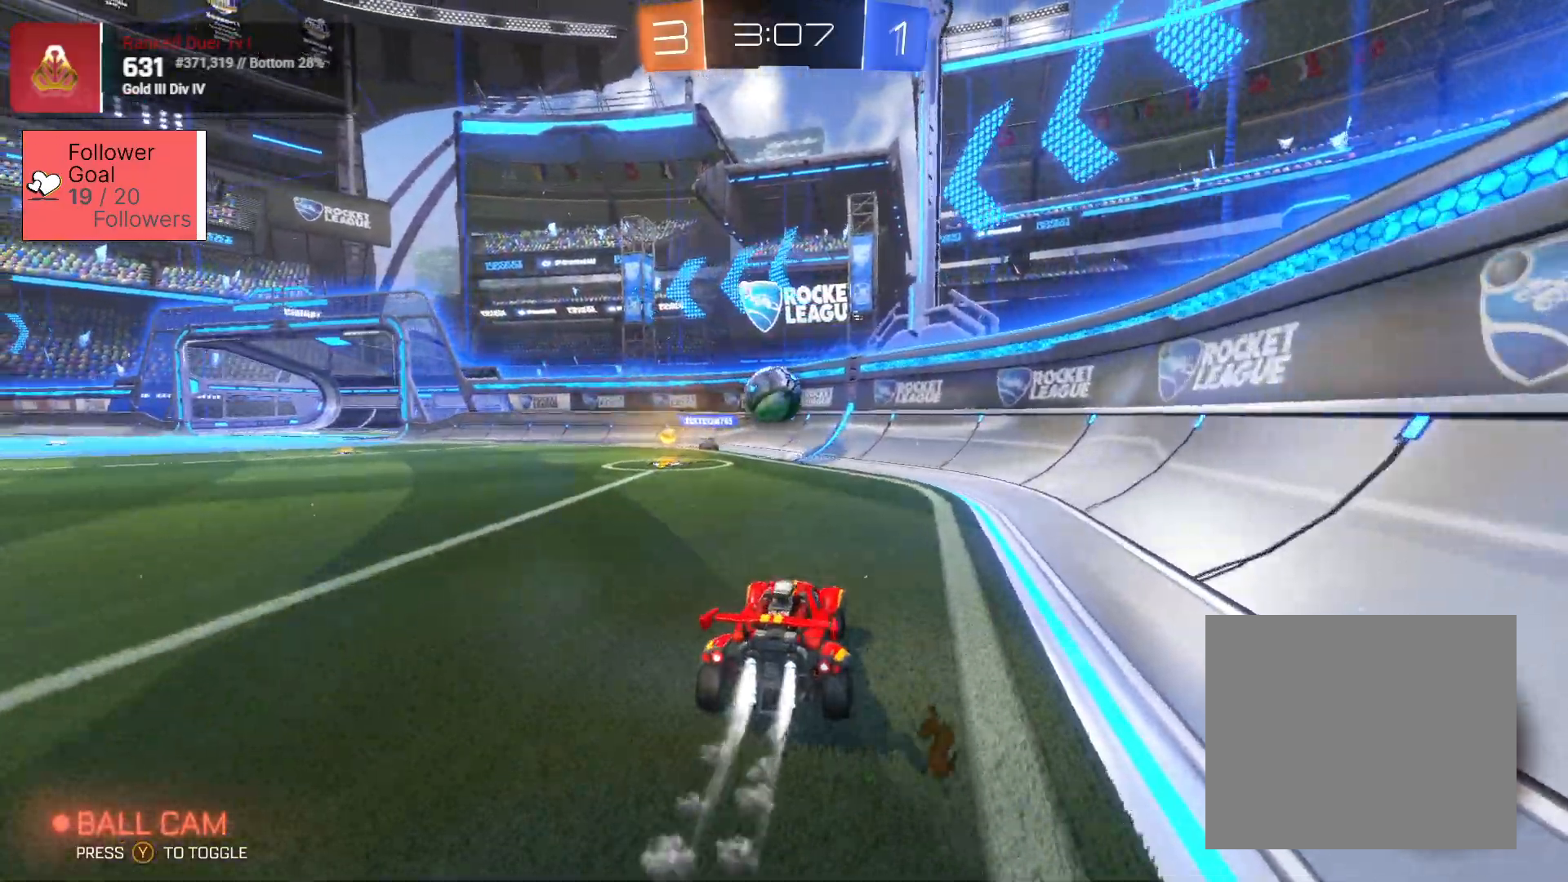
{"buttons": ["CROSS", "L2", "R2"], "left_stick": "up-right", "right_stick": "center", "events": [[67, "left_stick", "center"], [117, "left_stick", "left"], [200, "SQUARE", "up"], [200, "left_stick", "center"], [333, "L2", "down"], [367, "left_stick", "up-right"], [417, "CROSS", "down"]]}
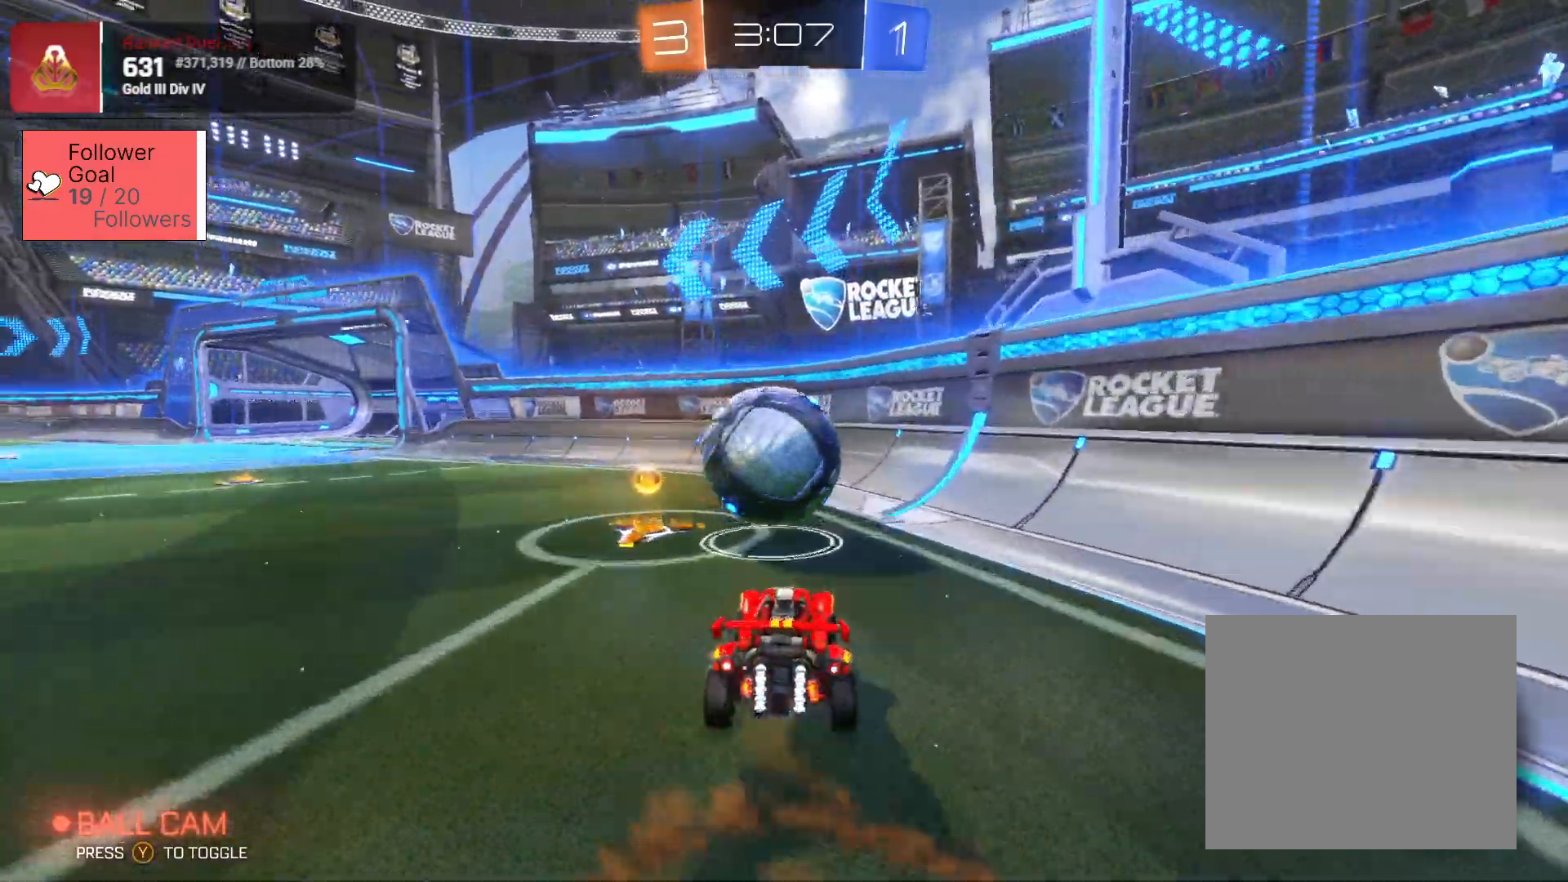
{"buttons": [], "left_stick": "up-left", "right_stick": "center", "events": [[33, "CROSS", "up"], [67, "CROSS", "down"], [67, "left_stick", "up-left"], [167, "CROSS", "up"], [167, "R2", "up"], [200, "L2", "up"]]}
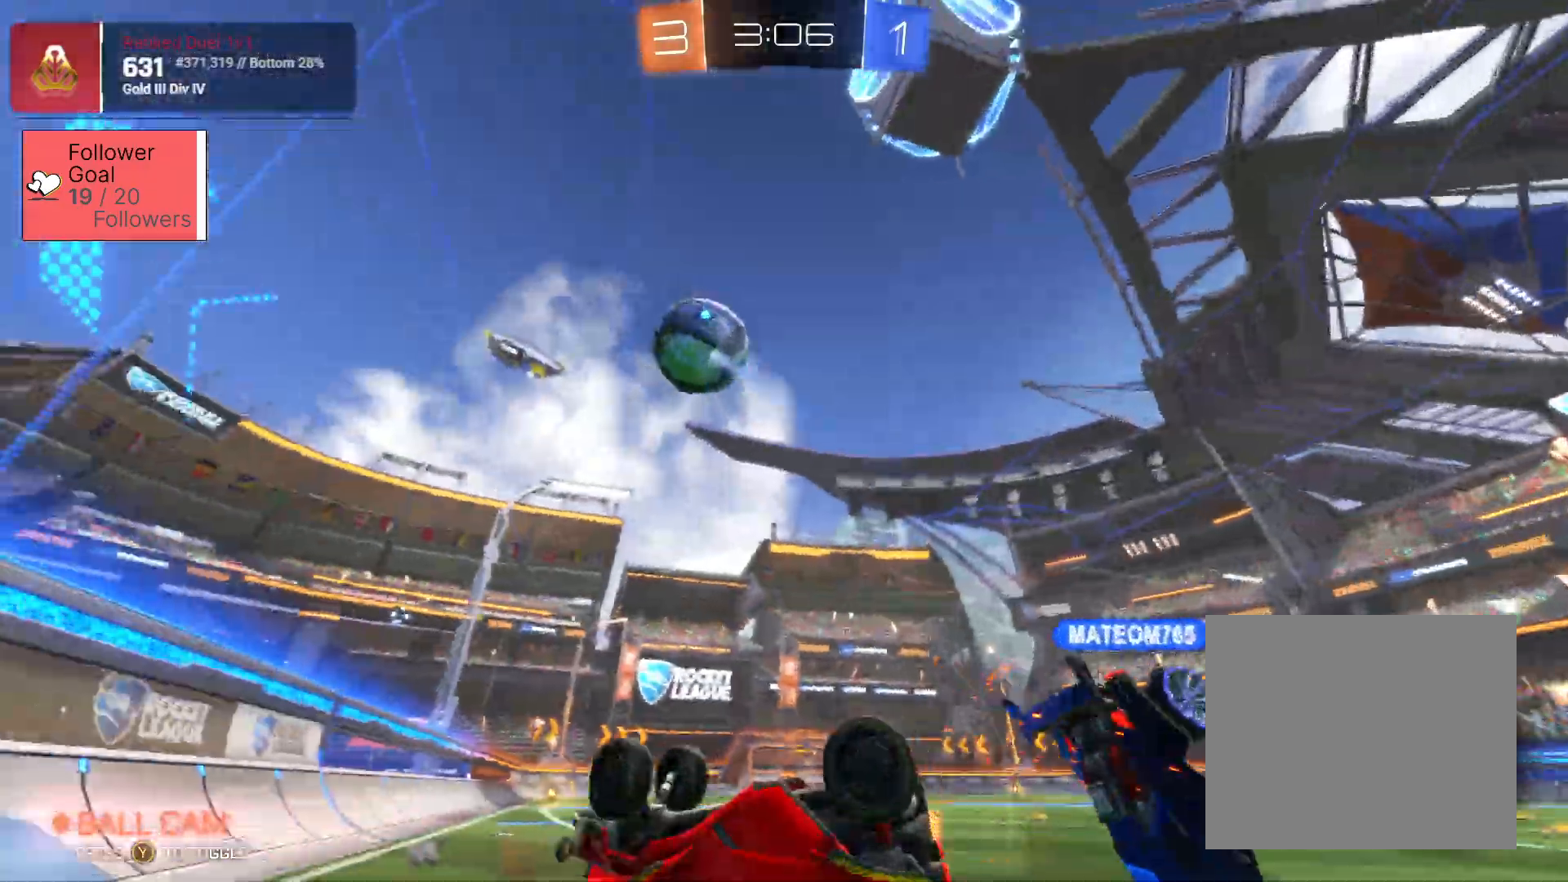
{"buttons": ["R2"], "left_stick": "up-left", "right_stick": "center", "events": [[133, "R2", "down"]]}